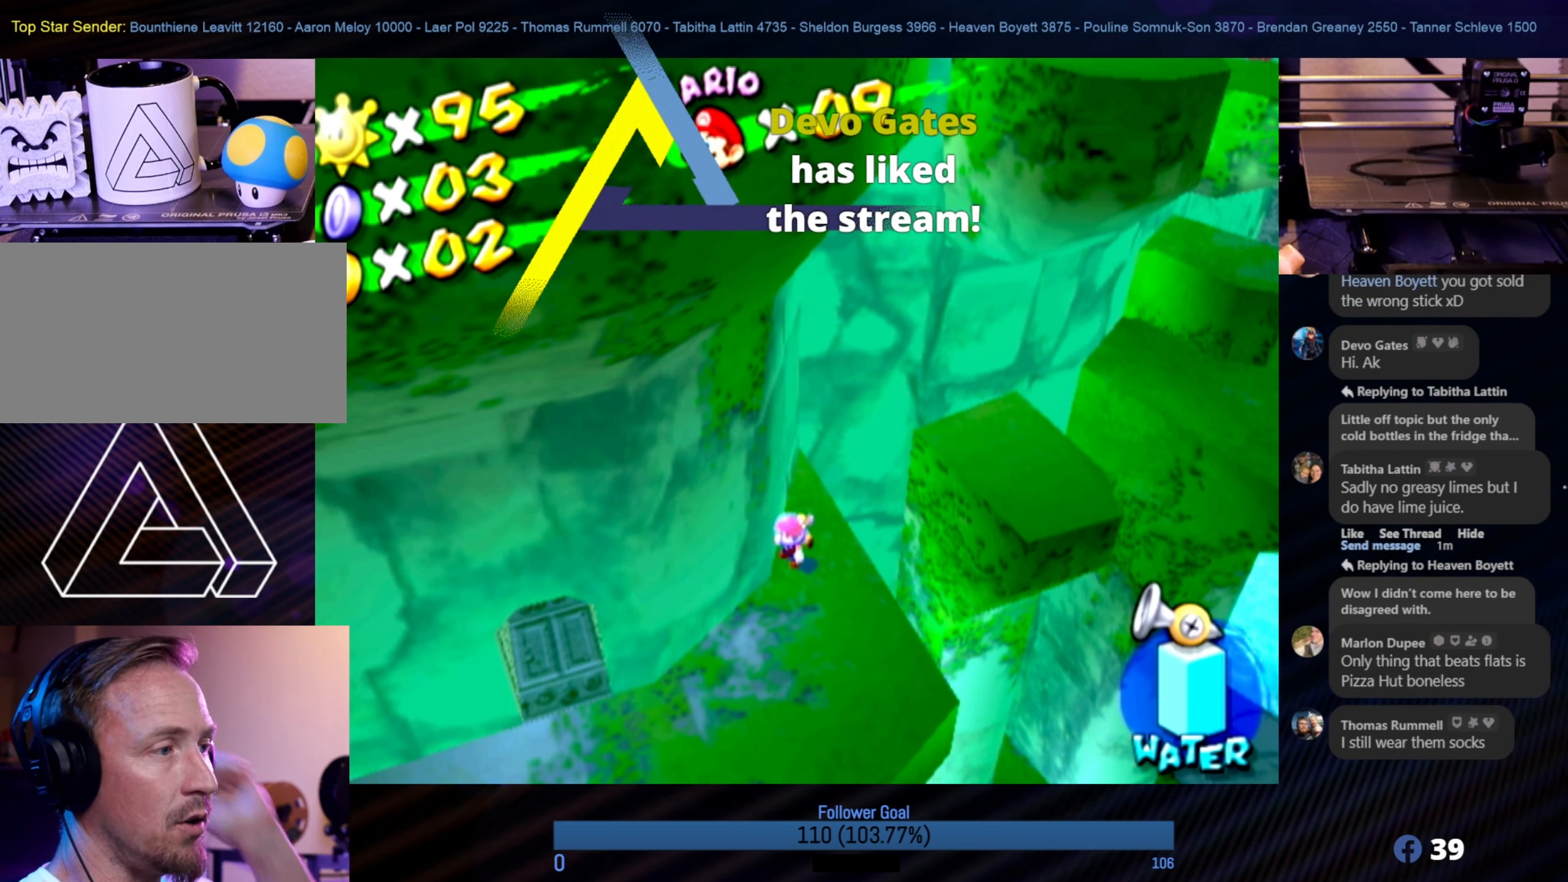
Gameplay with a controller (Nintendo layout); each line is a JSON object with the inputs held at the frame after it. "events" lists button and stick changes between this image and that frame as [ms after this image, input, new state], when the widget could be followed in between. Not read: L3 R3.
{"buttons": ["X"], "left_stick": "center", "right_stick": "center", "events": [[484, "X", "down"]]}
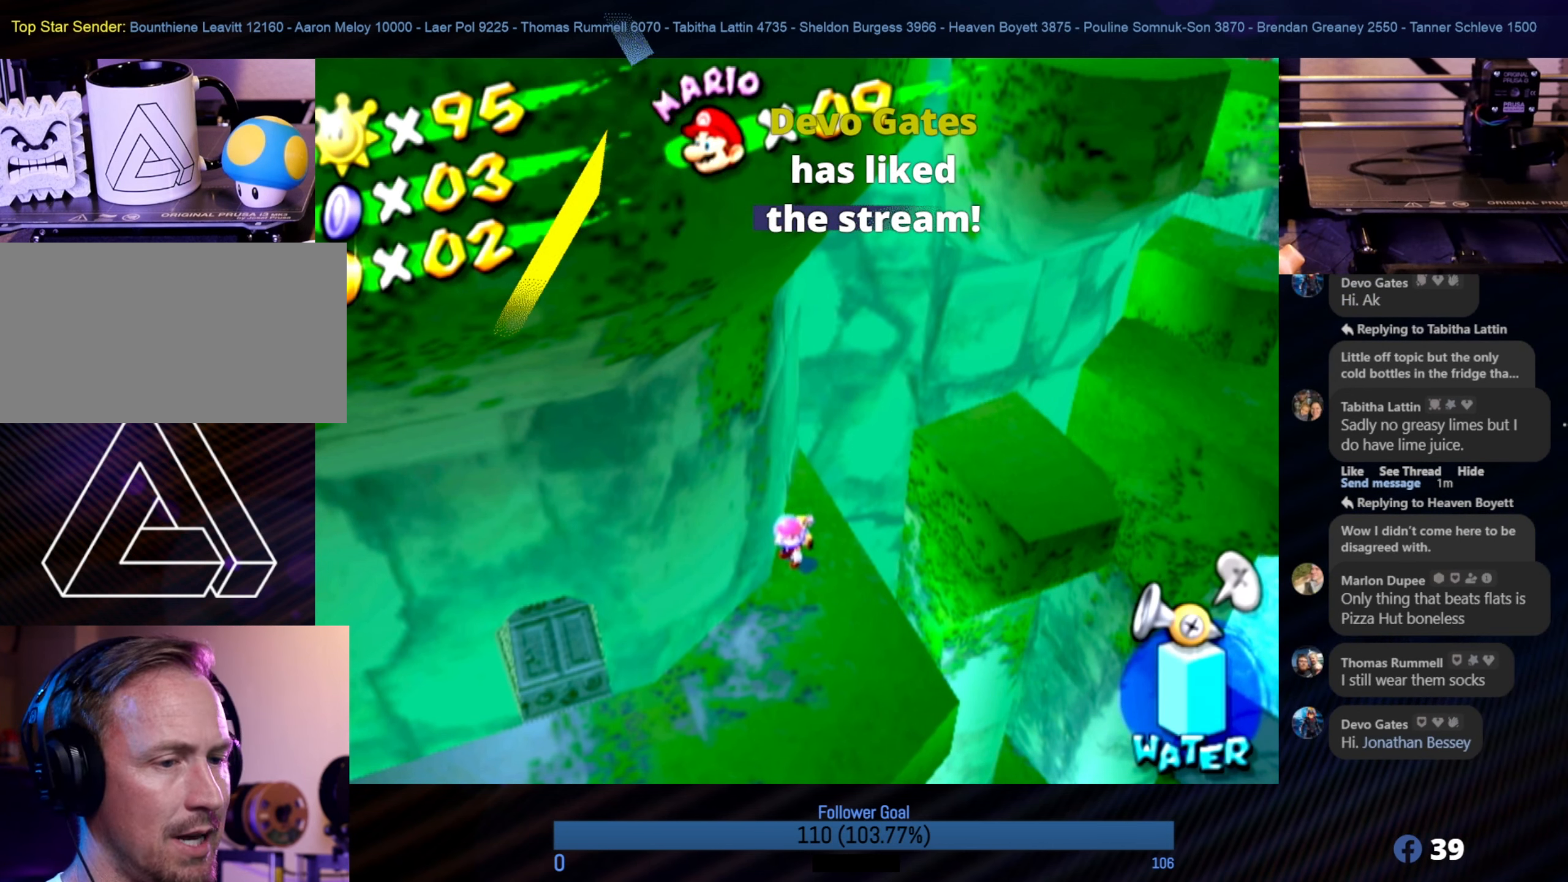
{"buttons": [], "left_stick": "center", "right_stick": "center", "events": [[117, "X", "up"]]}
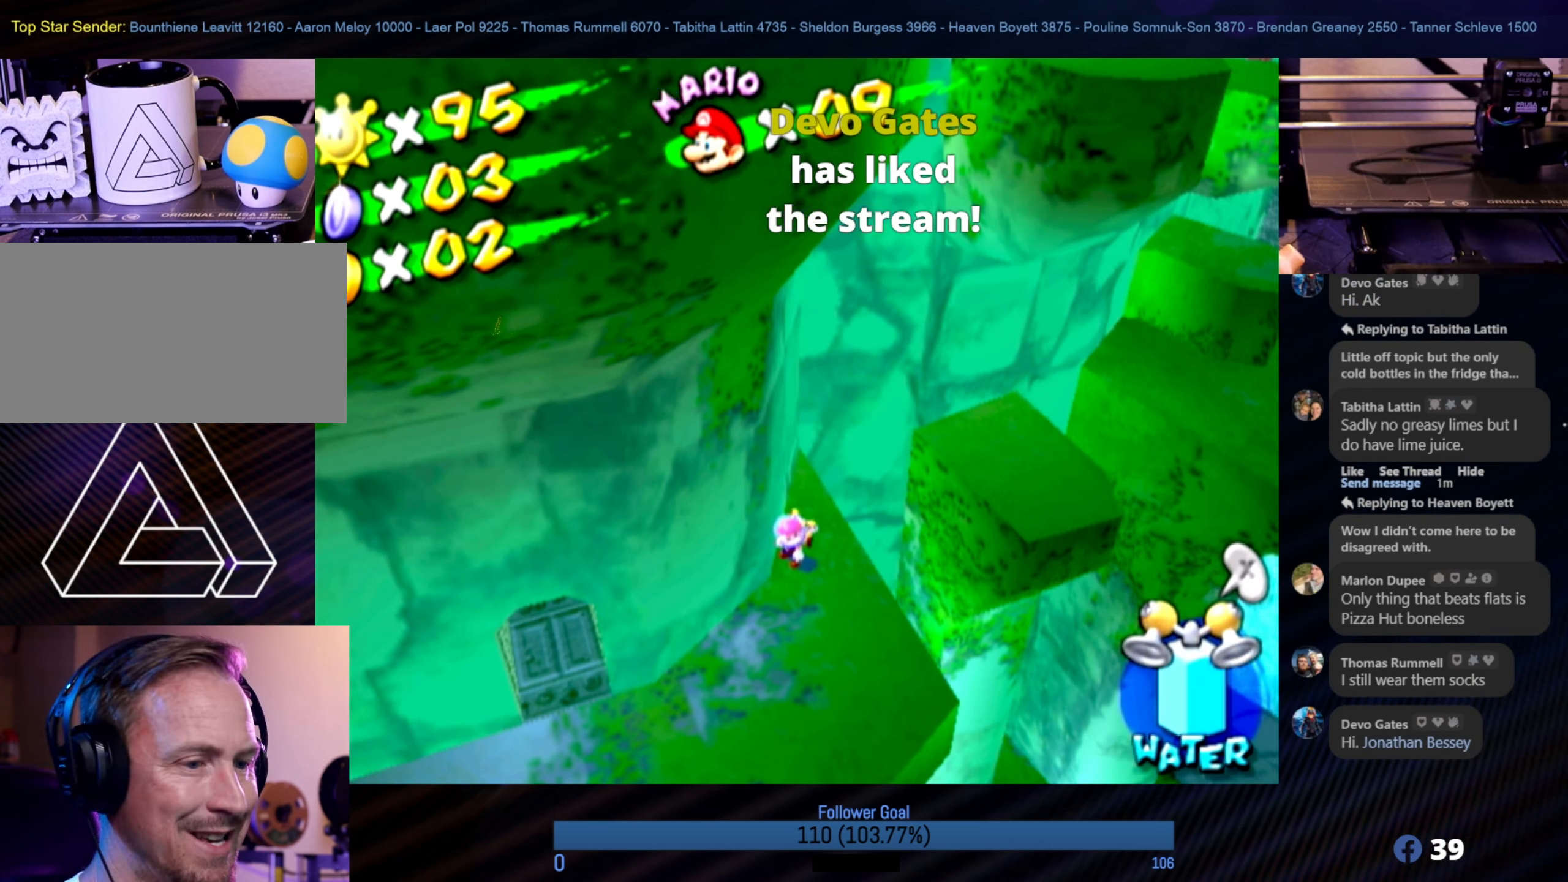
{"buttons": [], "left_stick": "center", "right_stick": "center", "events": []}
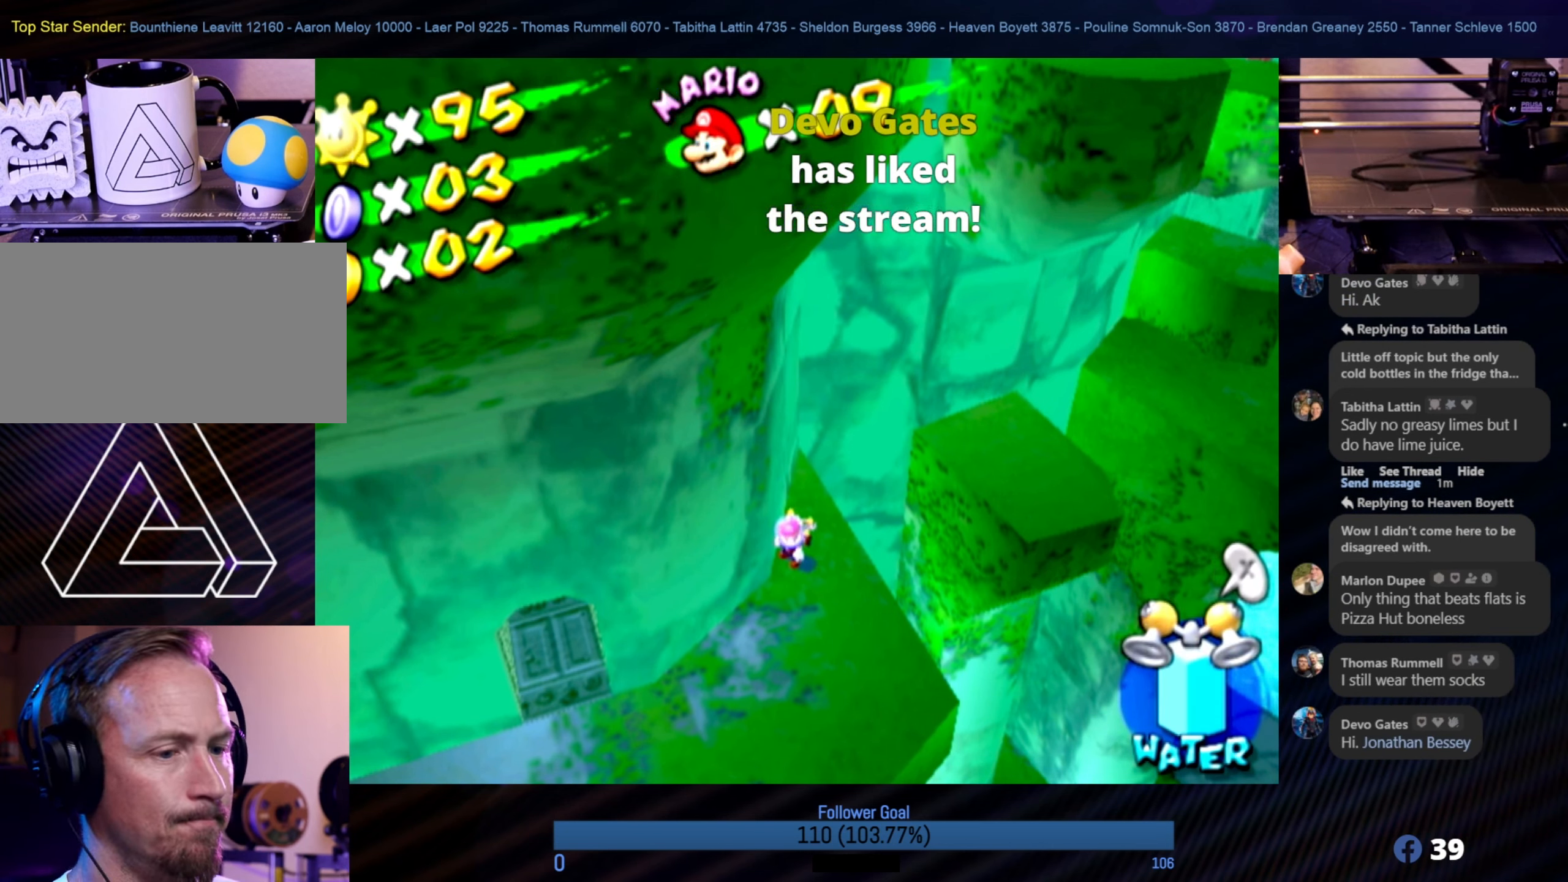
{"buttons": [], "left_stick": "center", "right_stick": "center", "events": []}
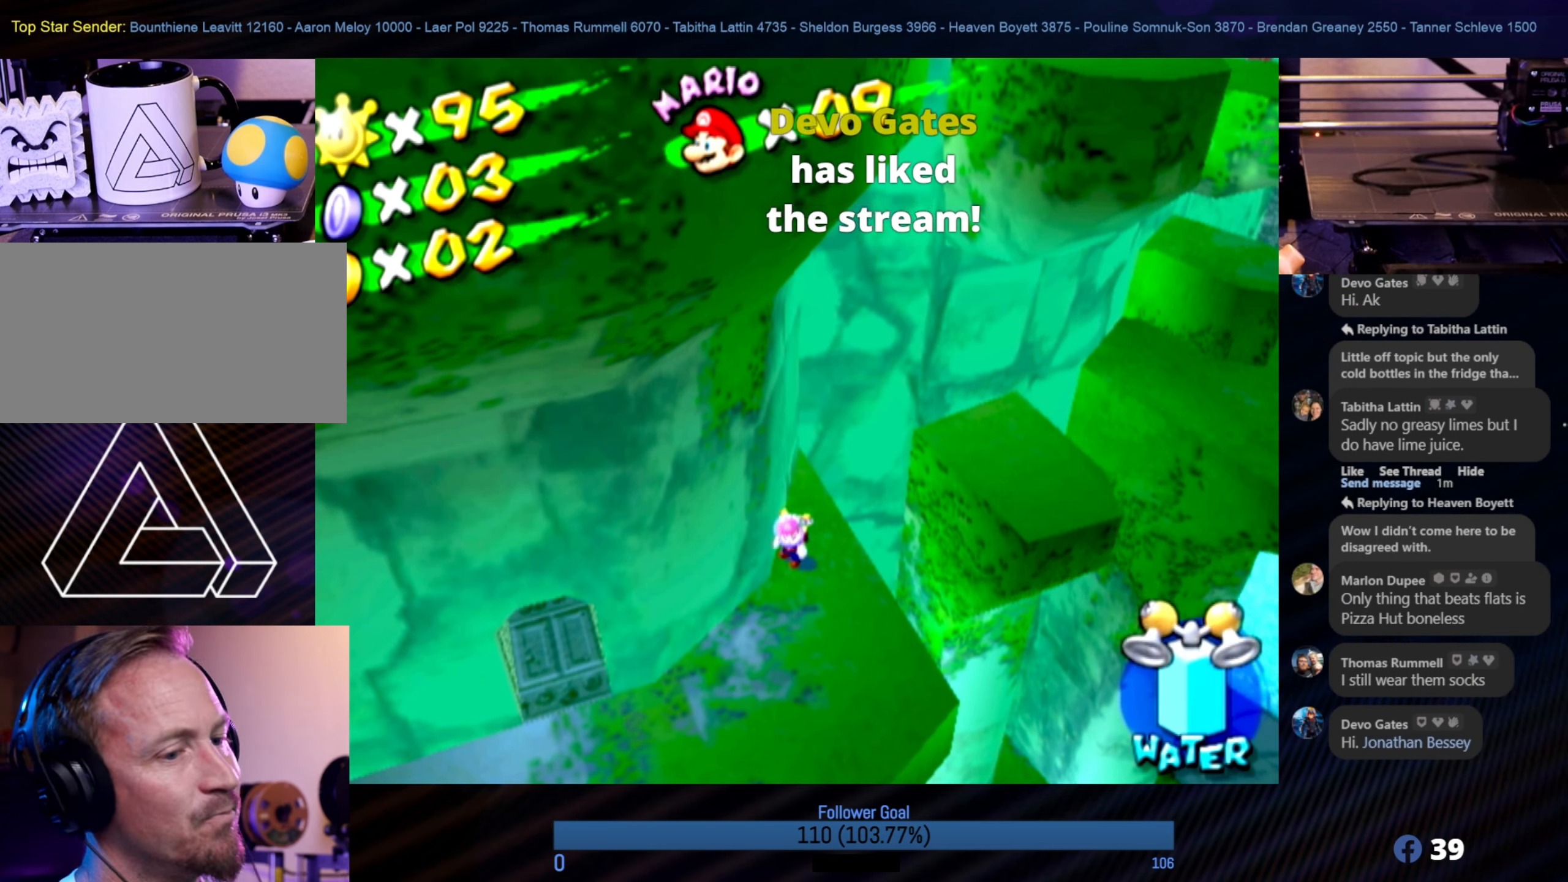
{"buttons": [], "left_stick": "center", "right_stick": "center", "events": []}
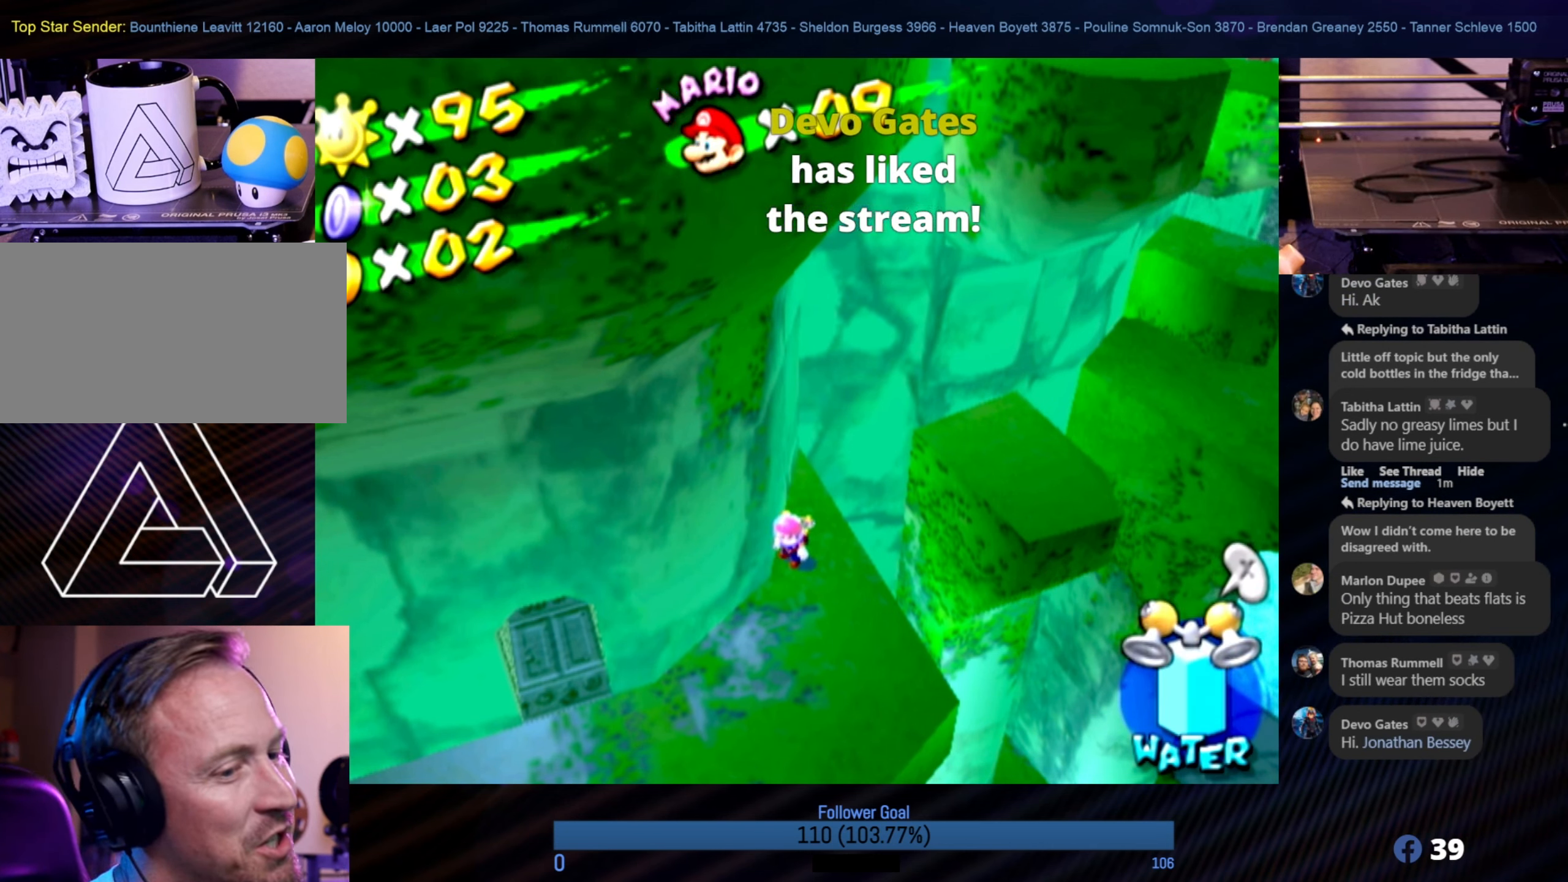
{"buttons": [], "left_stick": "center", "right_stick": "center", "events": []}
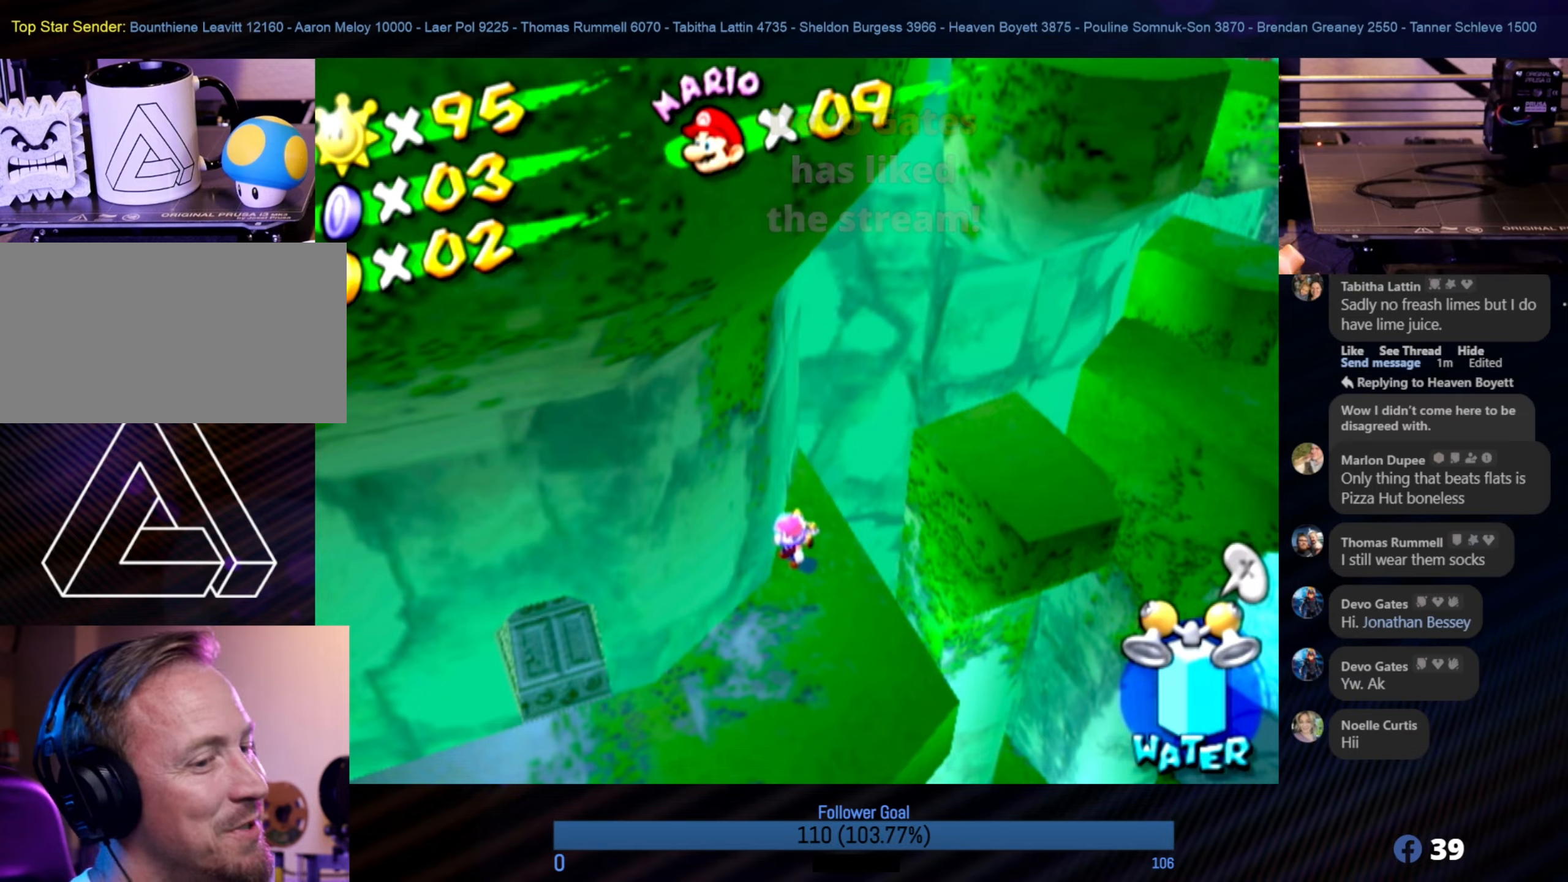
{"buttons": [], "left_stick": "down", "right_stick": "center", "events": [[33, "left_stick", "down"], [116, "left_stick", "down-left"], [366, "left_stick", "down"]]}
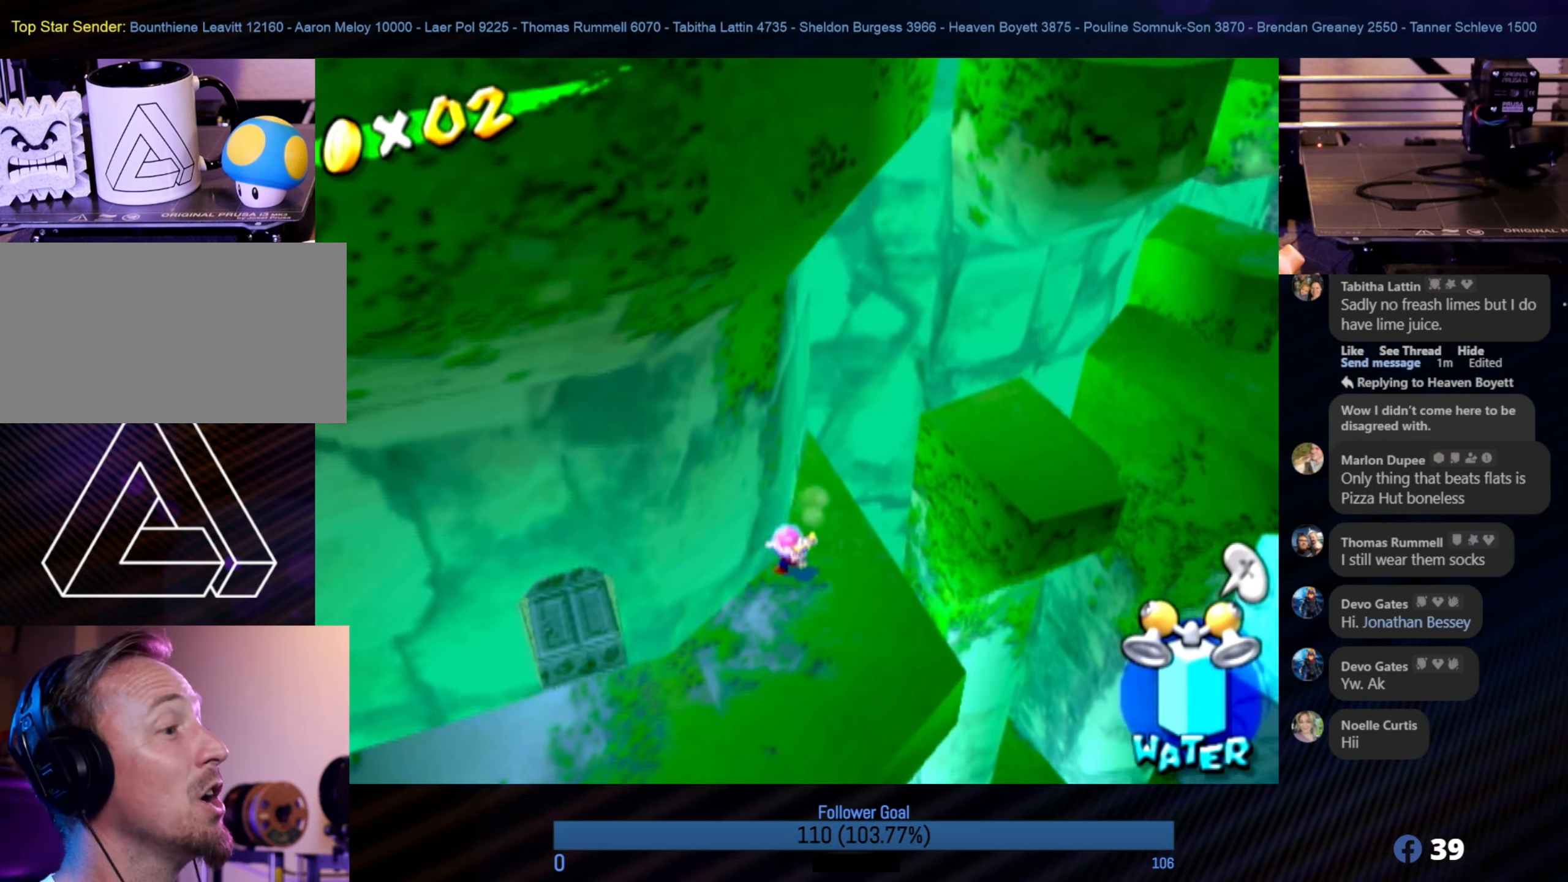
{"buttons": [], "left_stick": "center", "right_stick": "center", "events": [[83, "left_stick", "down-left"], [166, "X", "down"], [316, "X", "up"], [433, "left_stick", "center"]]}
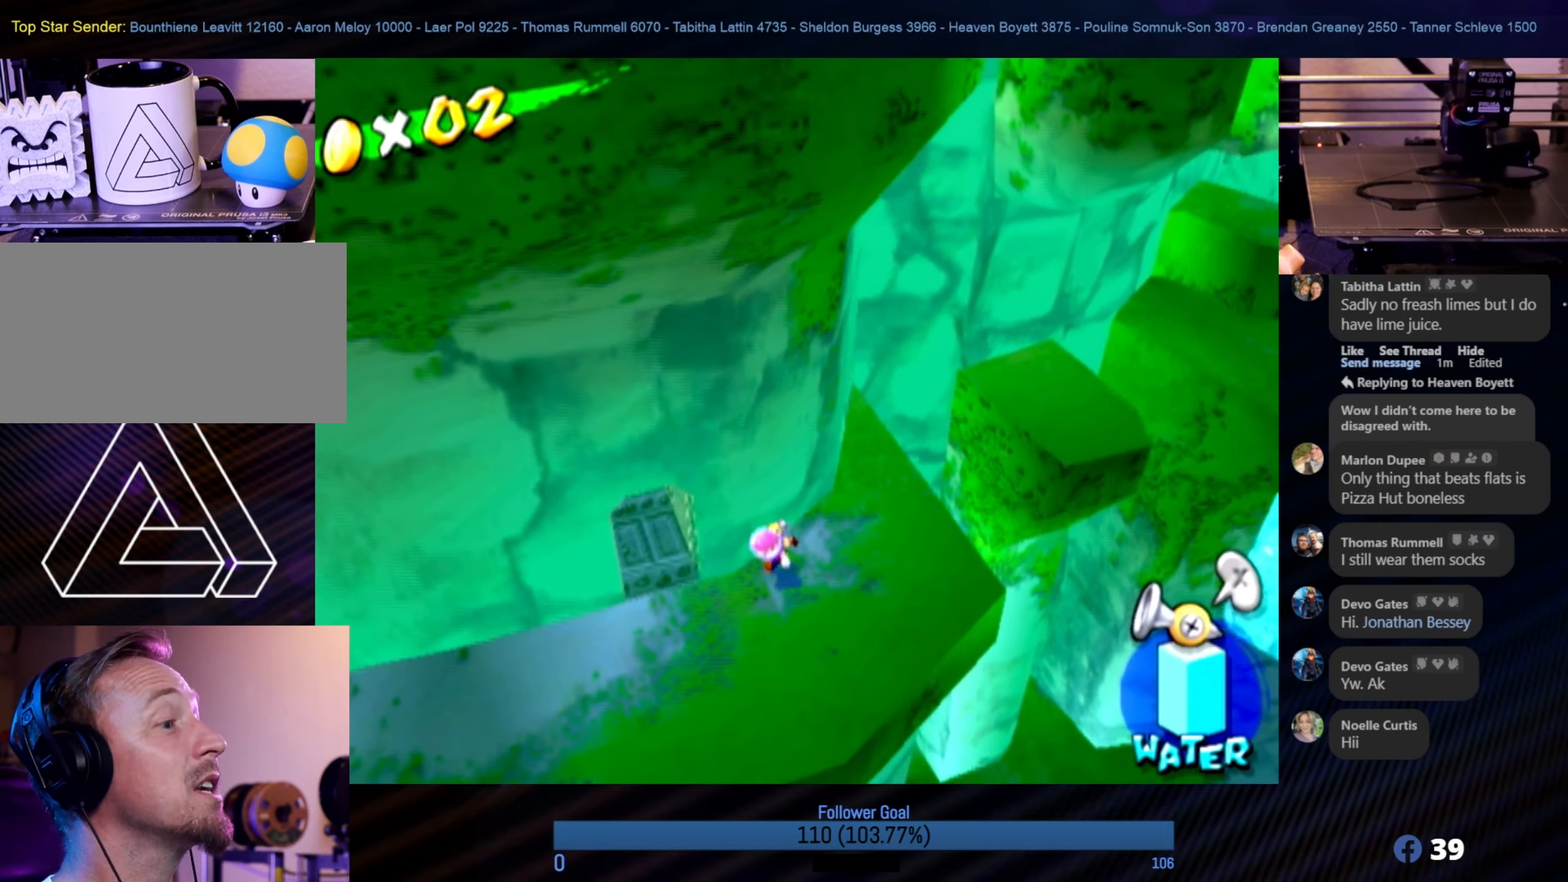
{"buttons": [], "left_stick": "left", "right_stick": "right", "events": [[66, "left_stick", "left"], [283, "right_stick", "down-right"], [433, "right_stick", "right"]]}
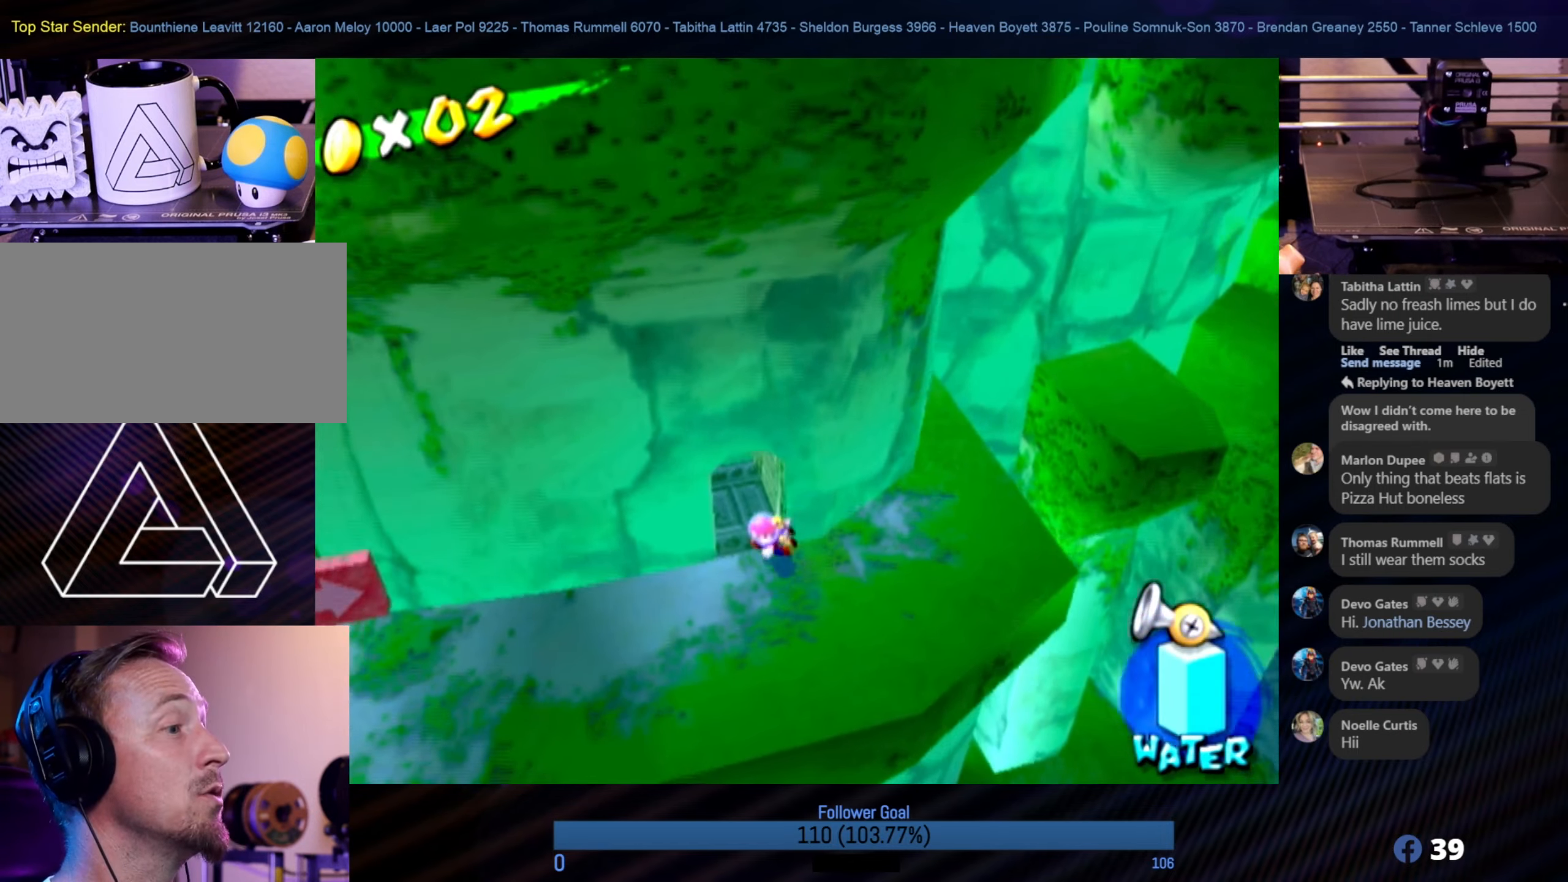
{"buttons": [], "left_stick": "up-left", "right_stick": "center", "events": [[116, "left_stick", "down-left"], [316, "left_stick", "up-left"], [316, "right_stick", "center"]]}
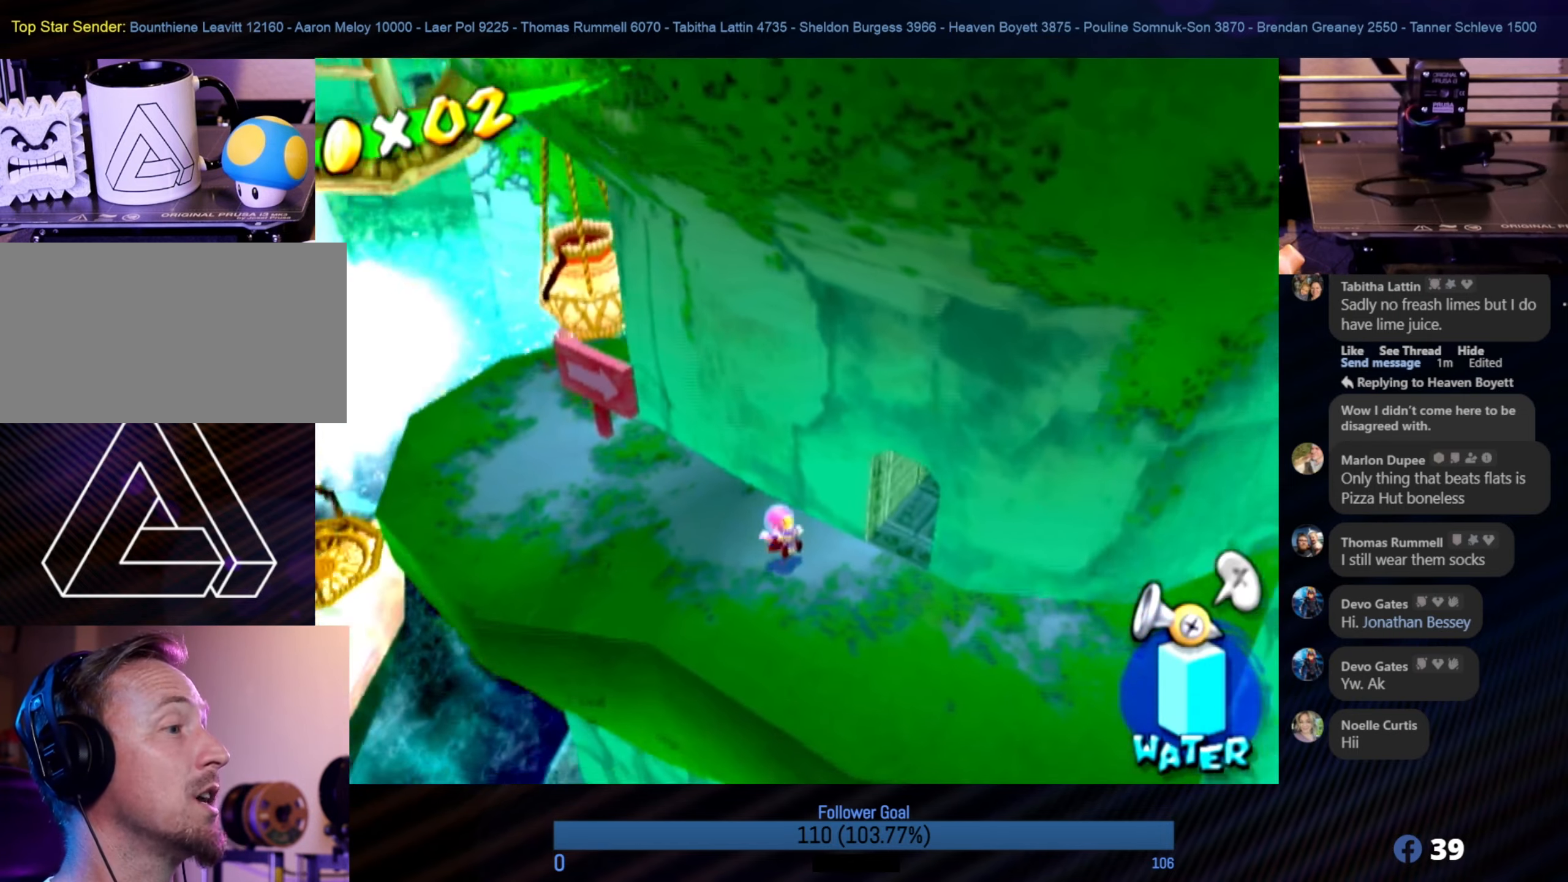
{"buttons": [], "left_stick": "left", "right_stick": "center", "events": [[33, "X", "down"], [100, "left_stick", "up"], [150, "X", "up"], [266, "left_stick", "up-left"], [400, "left_stick", "left"]]}
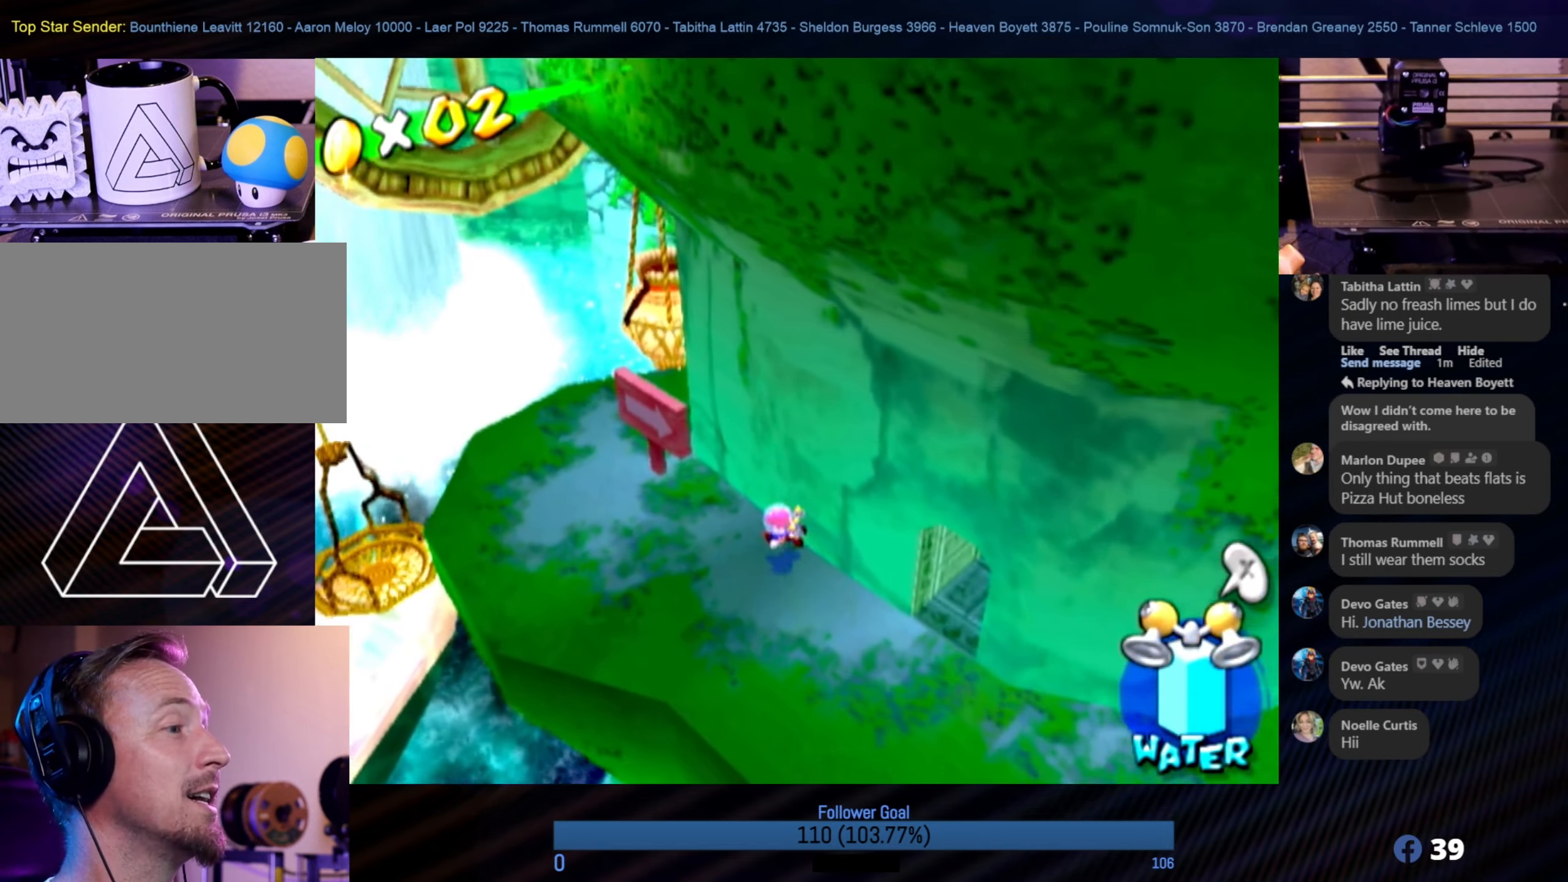
{"buttons": [], "left_stick": "up-left", "right_stick": "center", "events": [[50, "left_stick", "down-left"], [283, "left_stick", "up-left"]]}
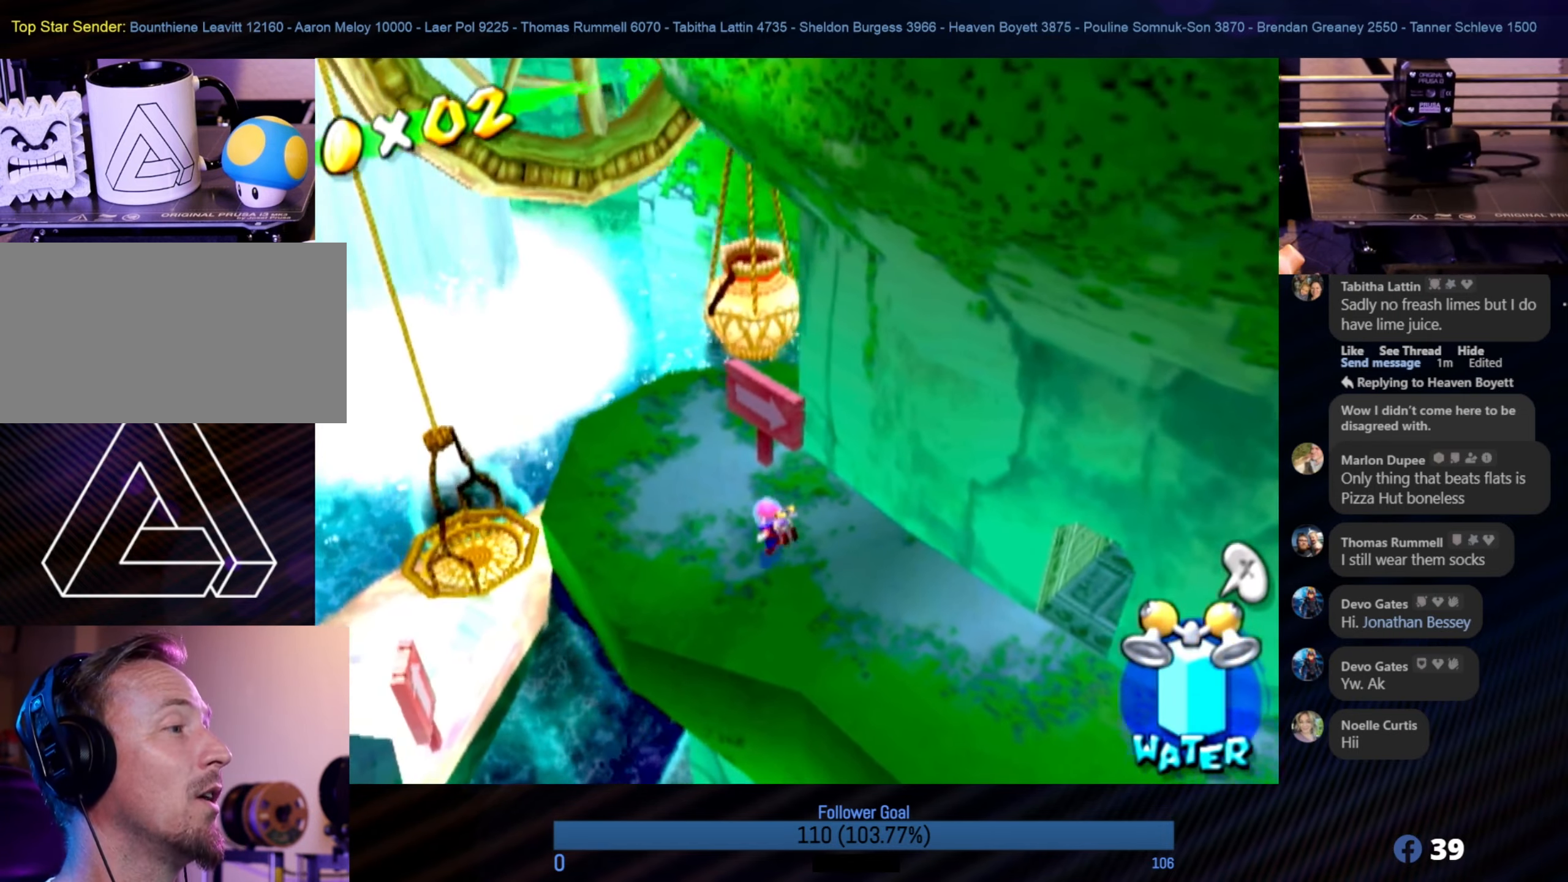
{"buttons": [], "left_stick": "up-left", "right_stick": "center", "events": [[50, "right_stick", "down-right"], [283, "left_stick", "up"], [283, "right_stick", "center"], [450, "left_stick", "up-left"]]}
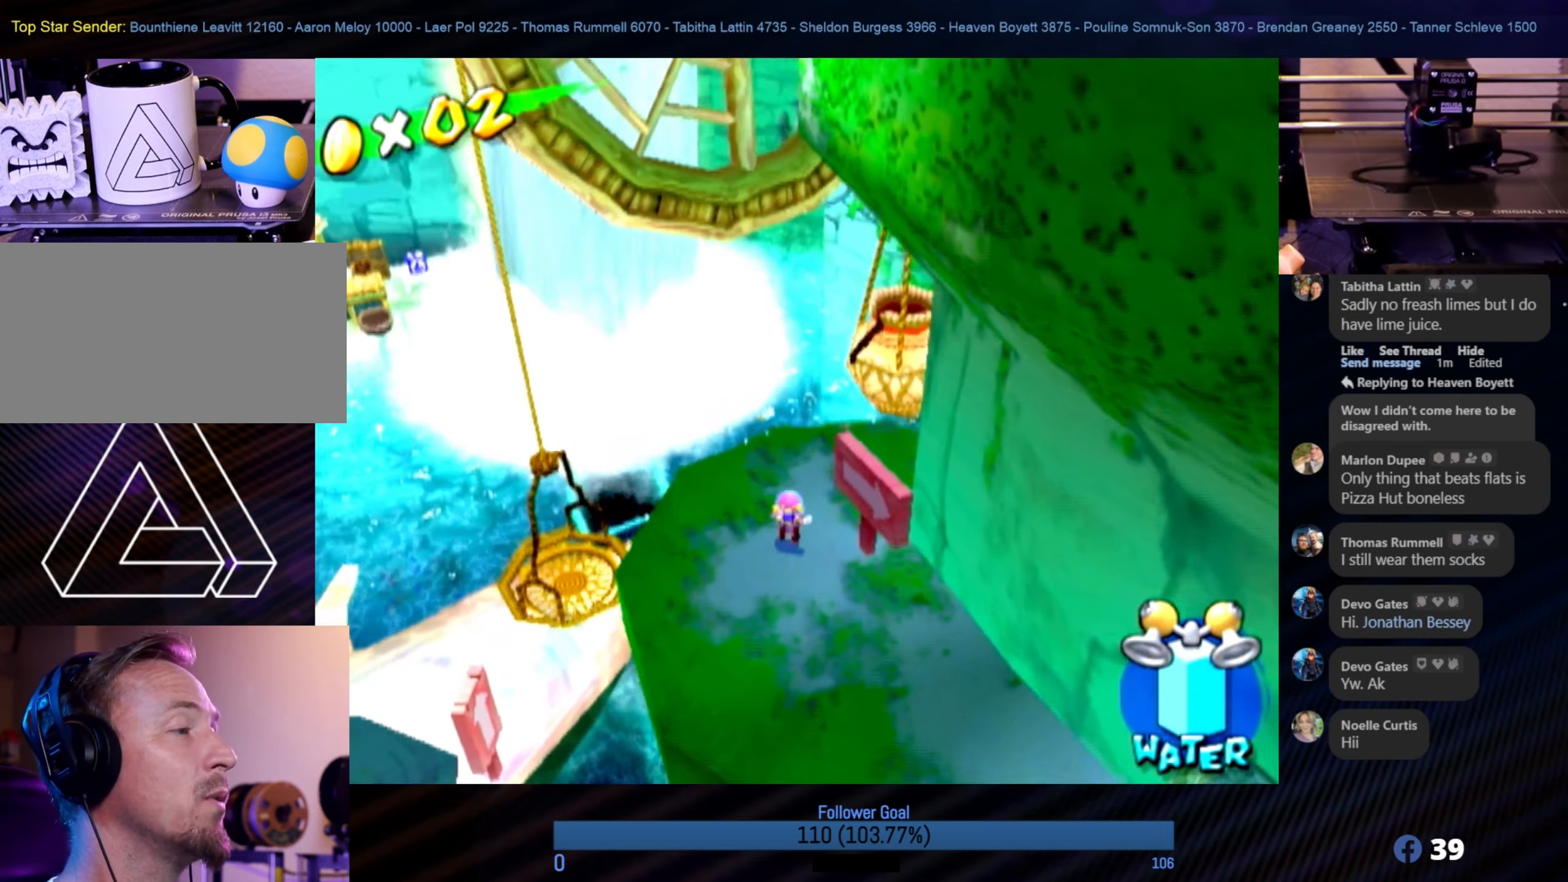
{"buttons": [], "left_stick": "center", "right_stick": "left", "events": [[33, "right_stick", "left"], [116, "left_stick", "center"]]}
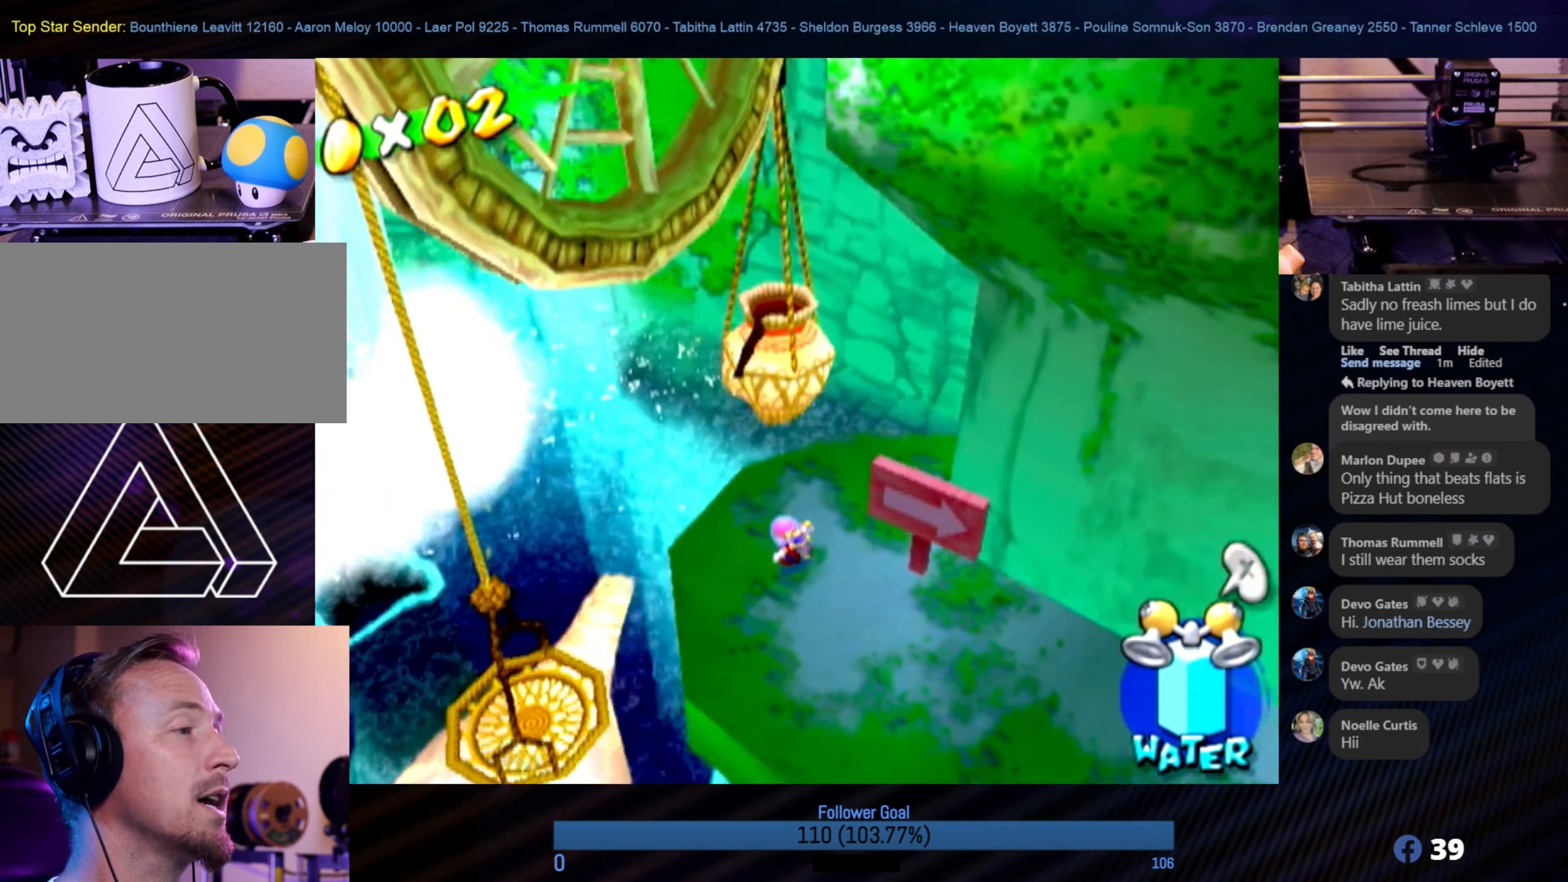
{"buttons": [], "left_stick": "up-right", "right_stick": "center", "events": [[333, "right_stick", "center"], [500, "left_stick", "up-right"]]}
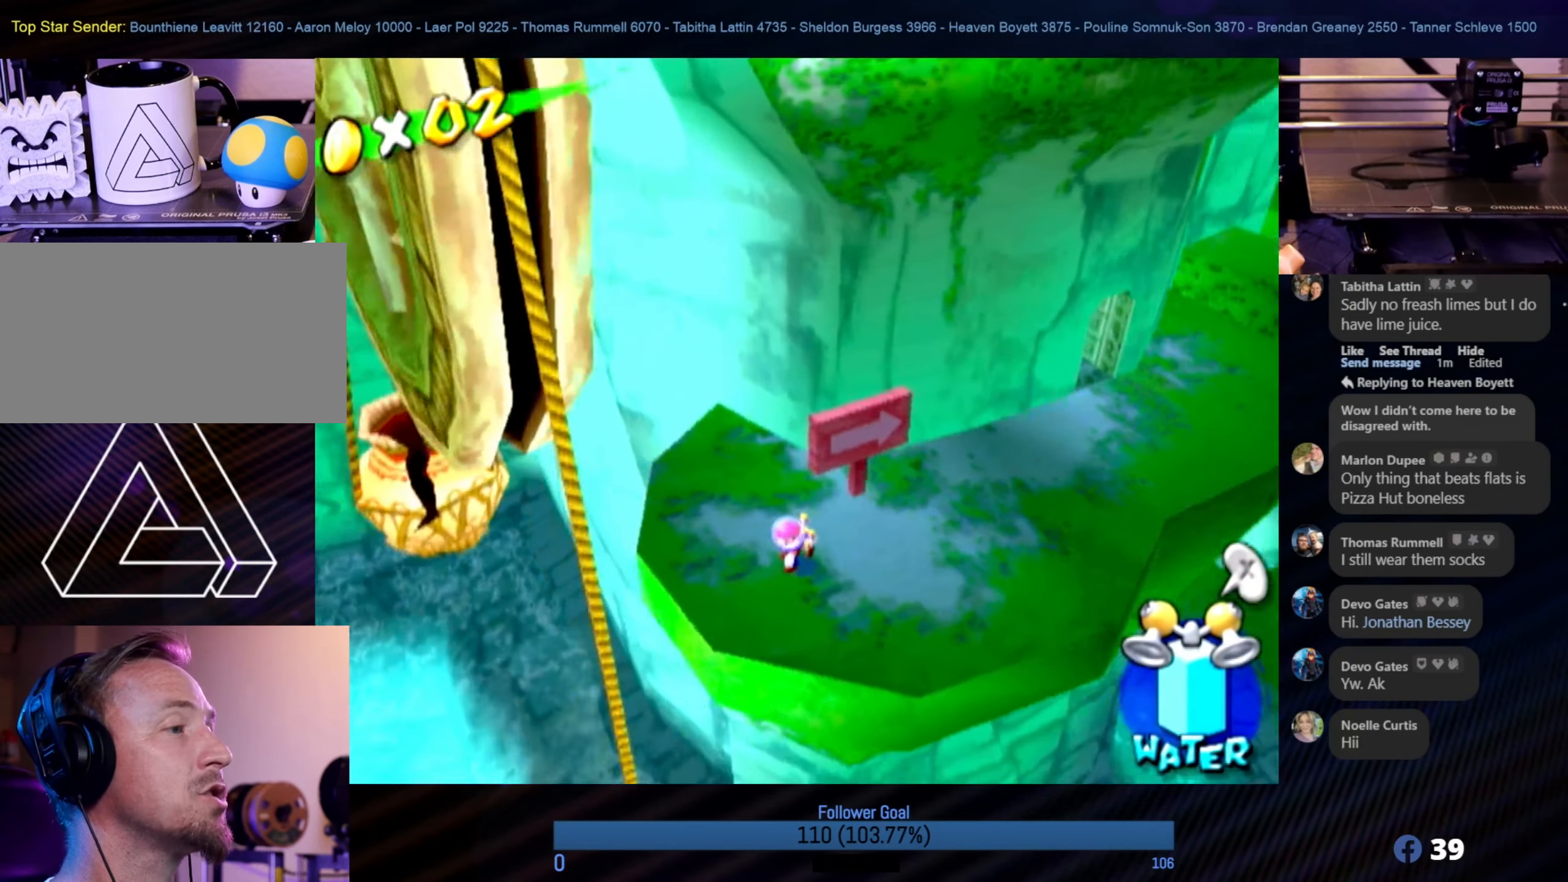
{"buttons": [], "left_stick": "up-right", "right_stick": "center", "events": []}
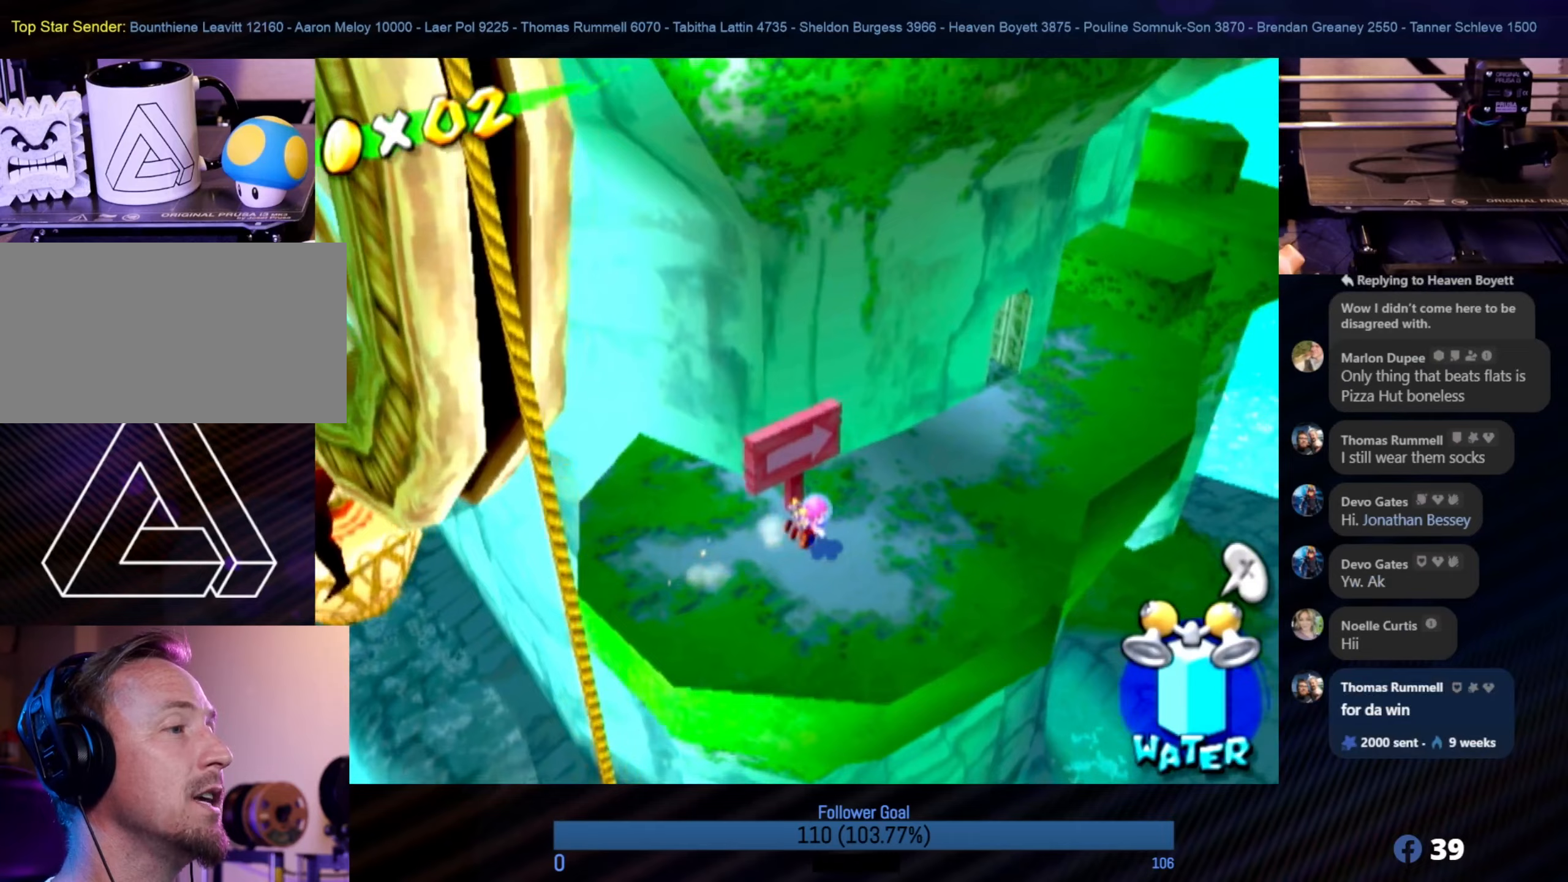
{"buttons": [], "left_stick": "up-right", "right_stick": "center", "events": []}
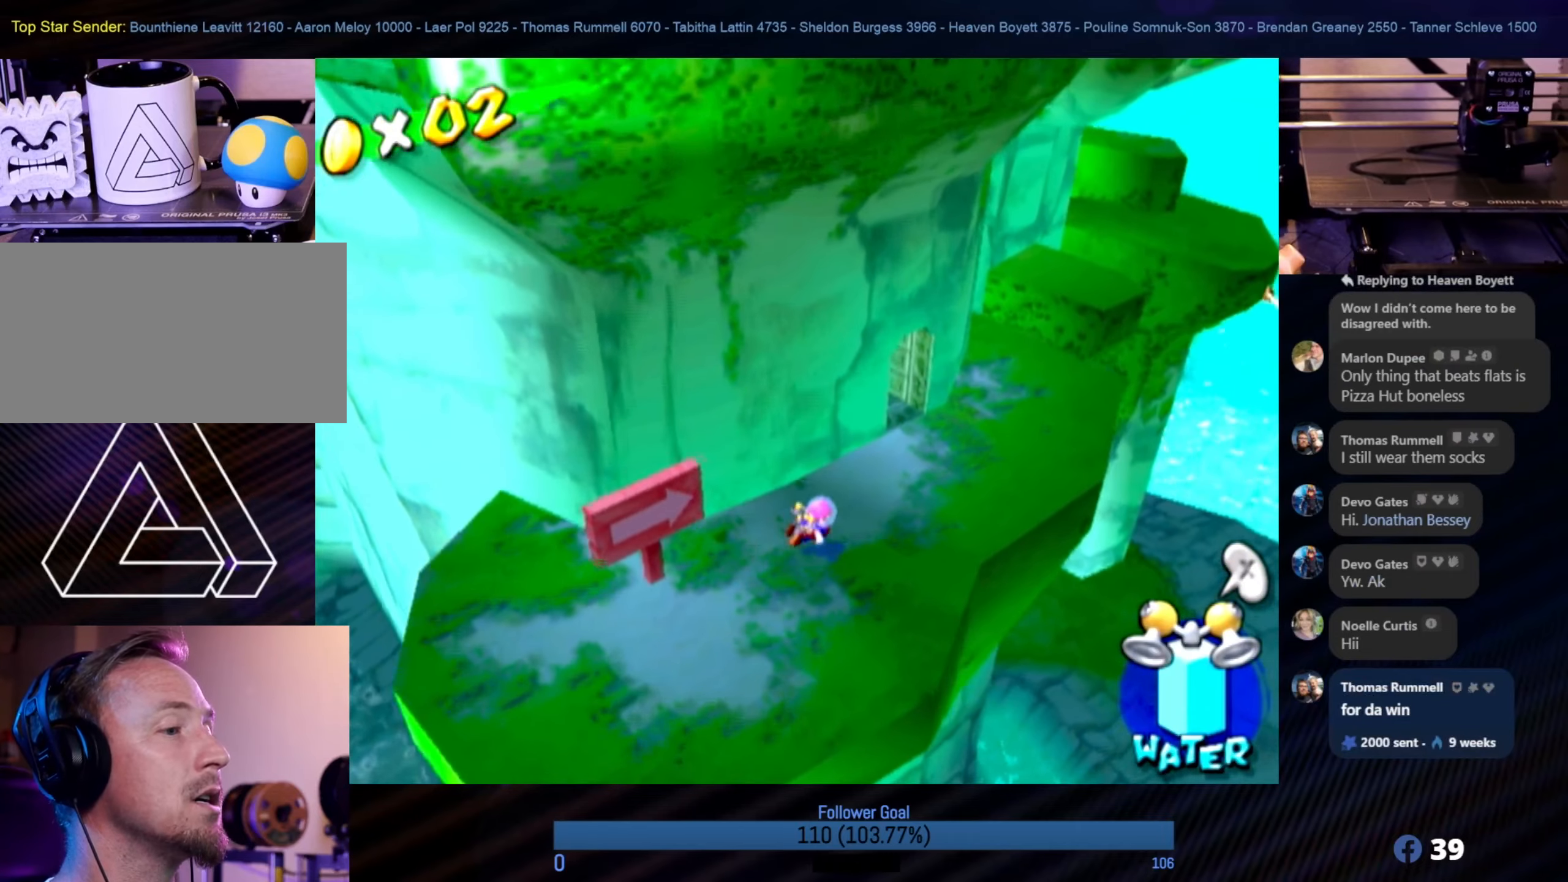
{"buttons": [], "left_stick": "up-right", "right_stick": "center", "events": []}
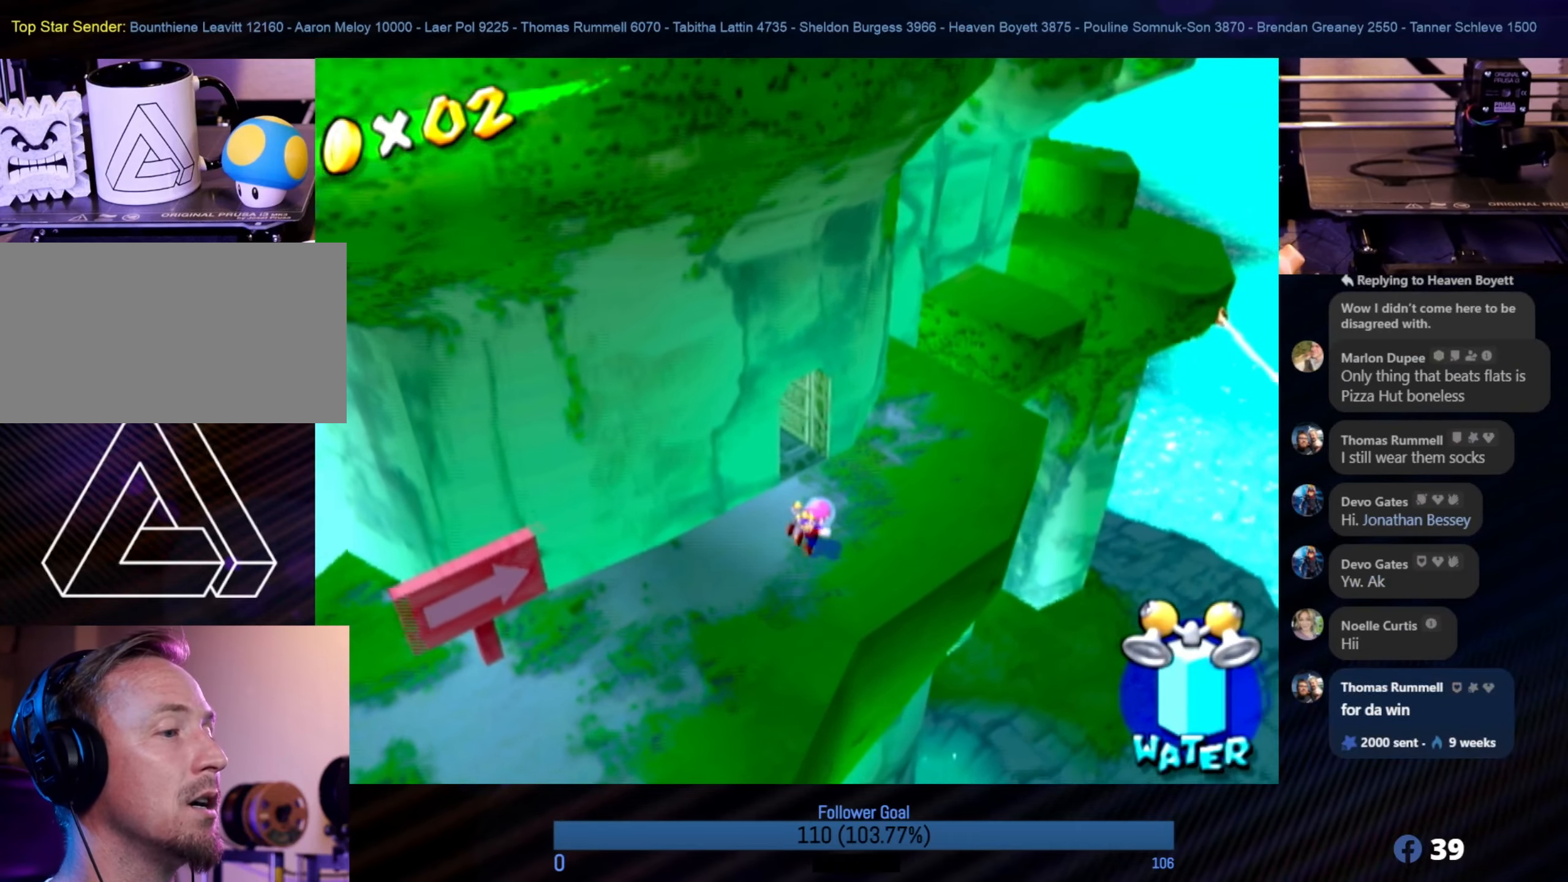
{"buttons": [], "left_stick": "up-right", "right_stick": "center", "events": []}
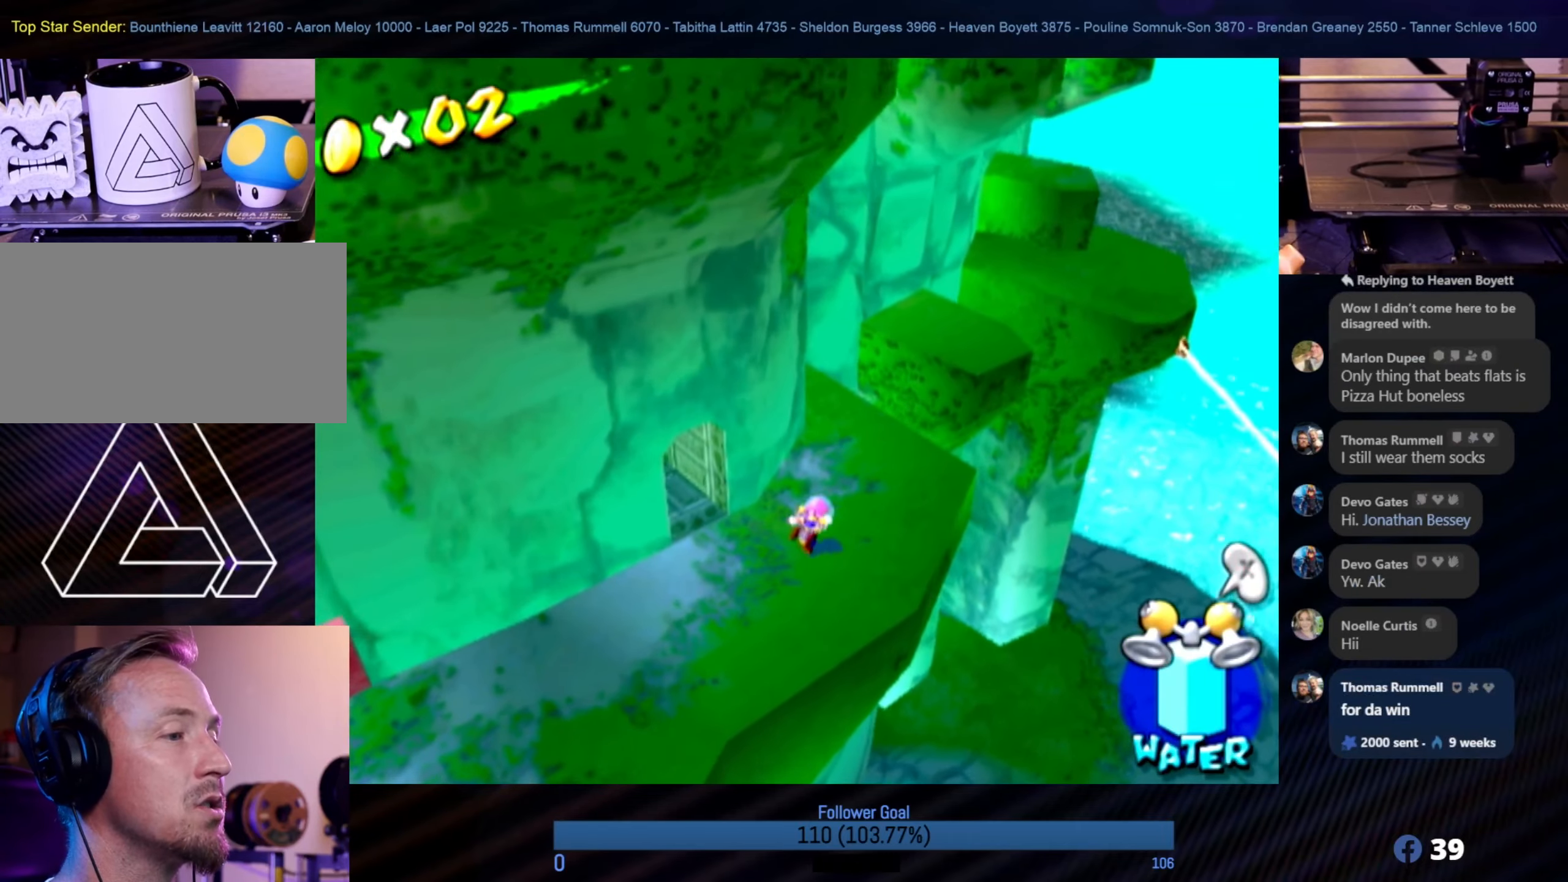
{"buttons": ["R1"], "left_stick": "up-right", "right_stick": "center", "events": [[283, "A", "down"], [500, "A", "up"], [500, "R1", "down"]]}
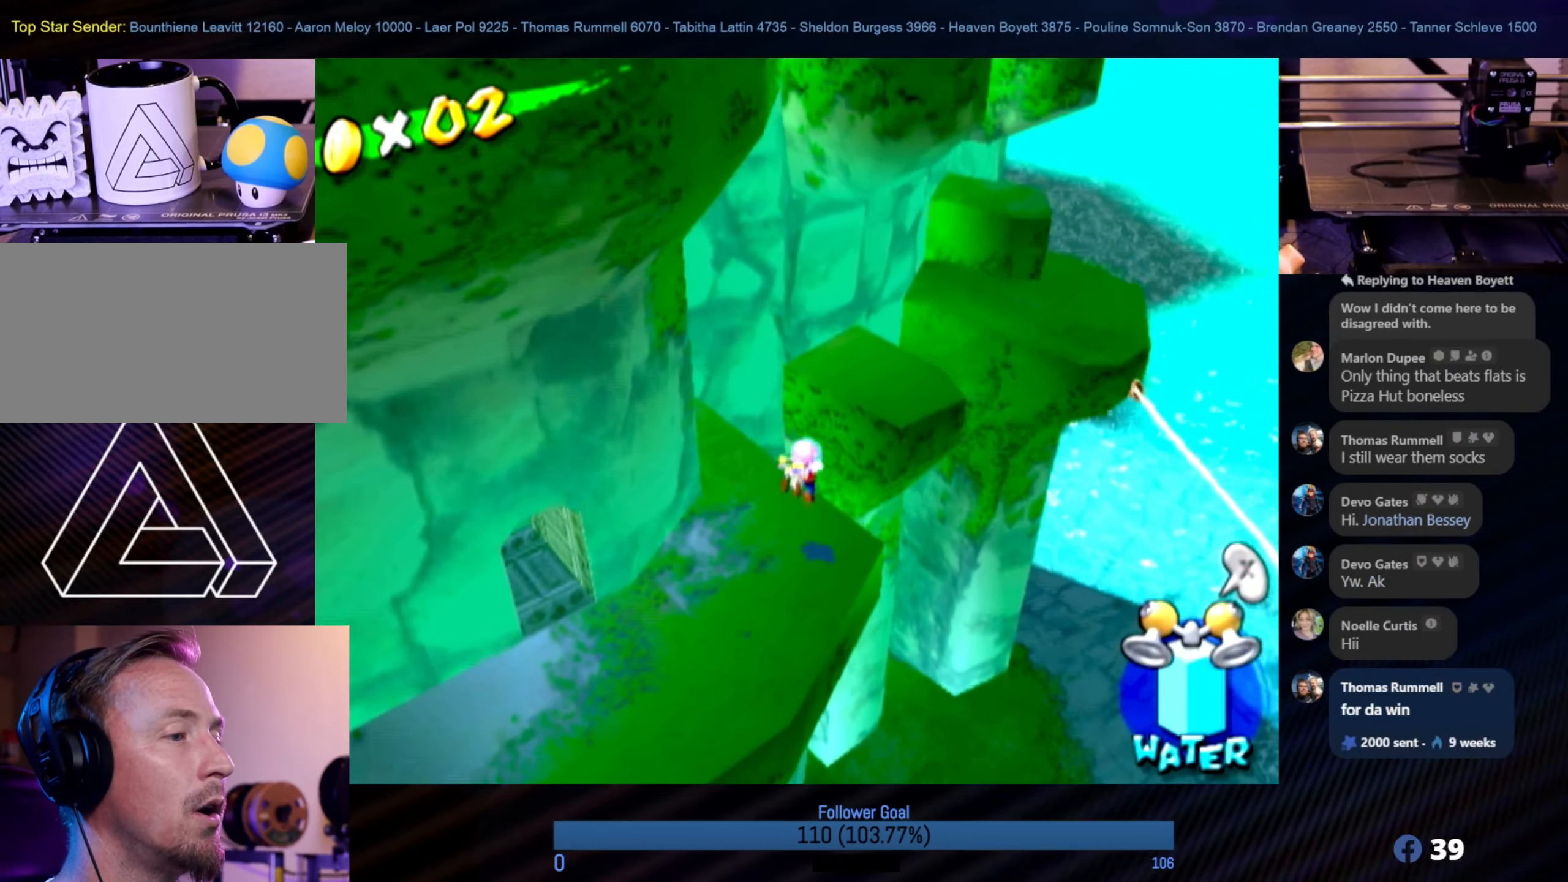
{"buttons": ["R1"], "left_stick": "up-right", "right_stick": "center", "events": []}
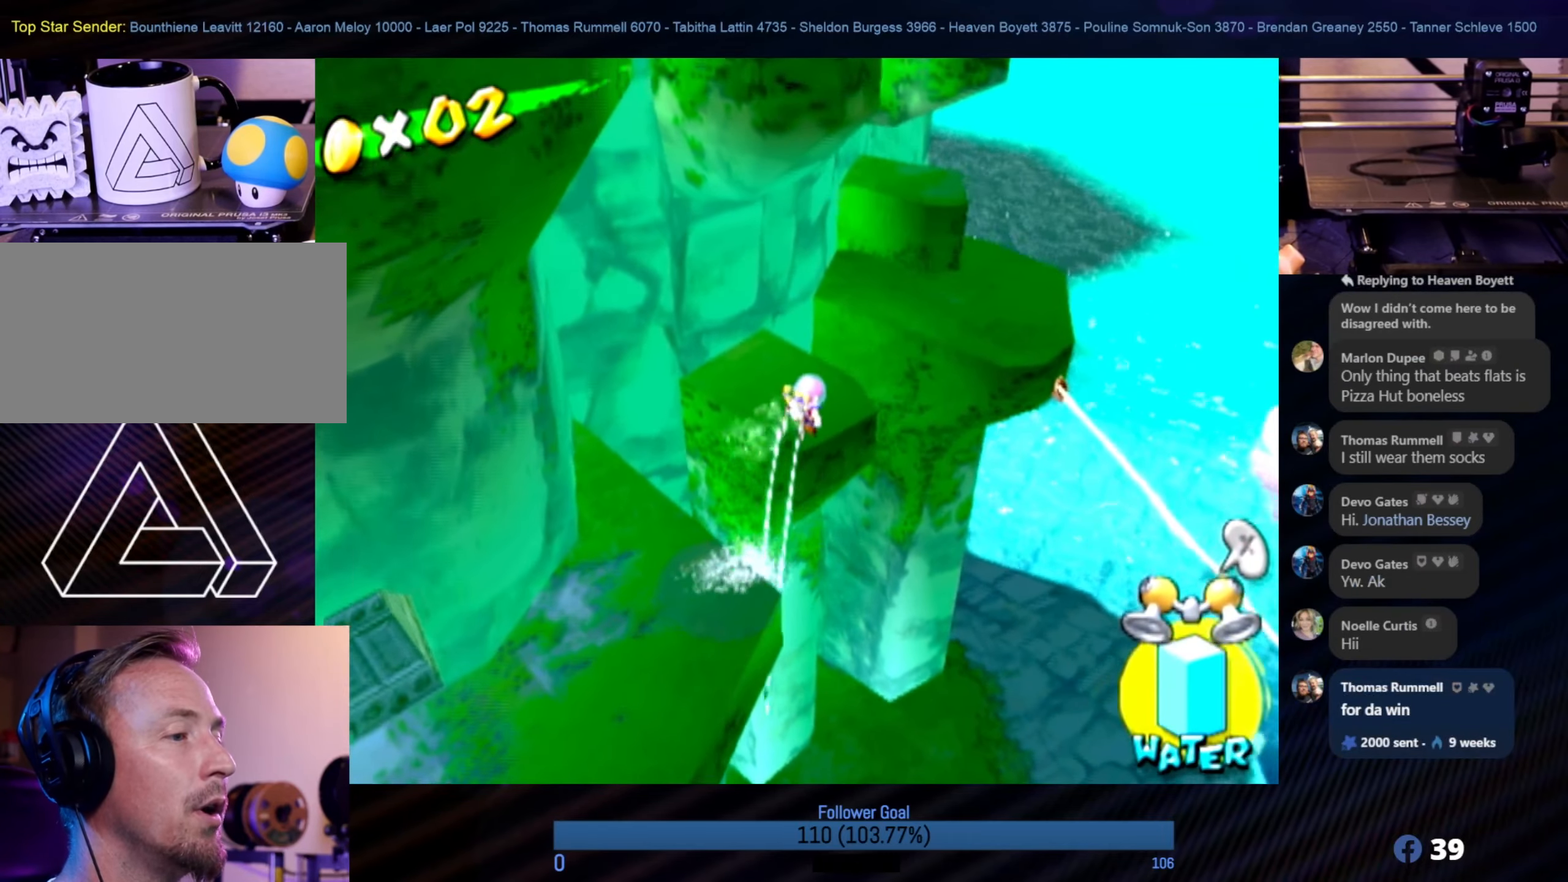
{"buttons": ["R1"], "left_stick": "up", "right_stick": "center", "events": [[50, "left_stick", "up"]]}
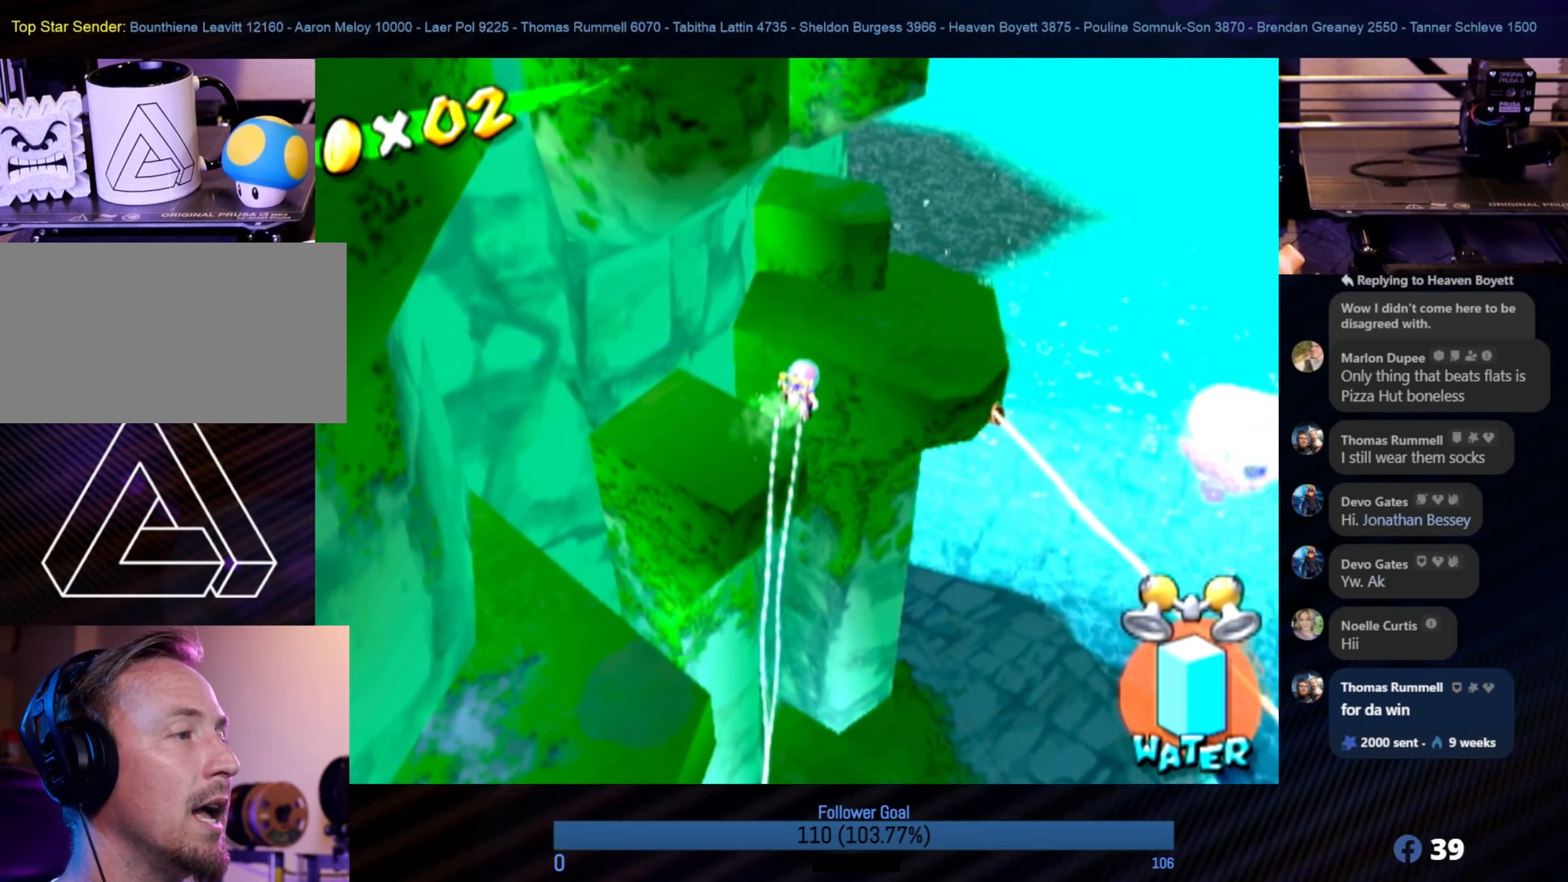
{"buttons": ["R1"], "left_stick": "up", "right_stick": "center", "events": [[133, "left_stick", "up-right"], [367, "left_stick", "up"]]}
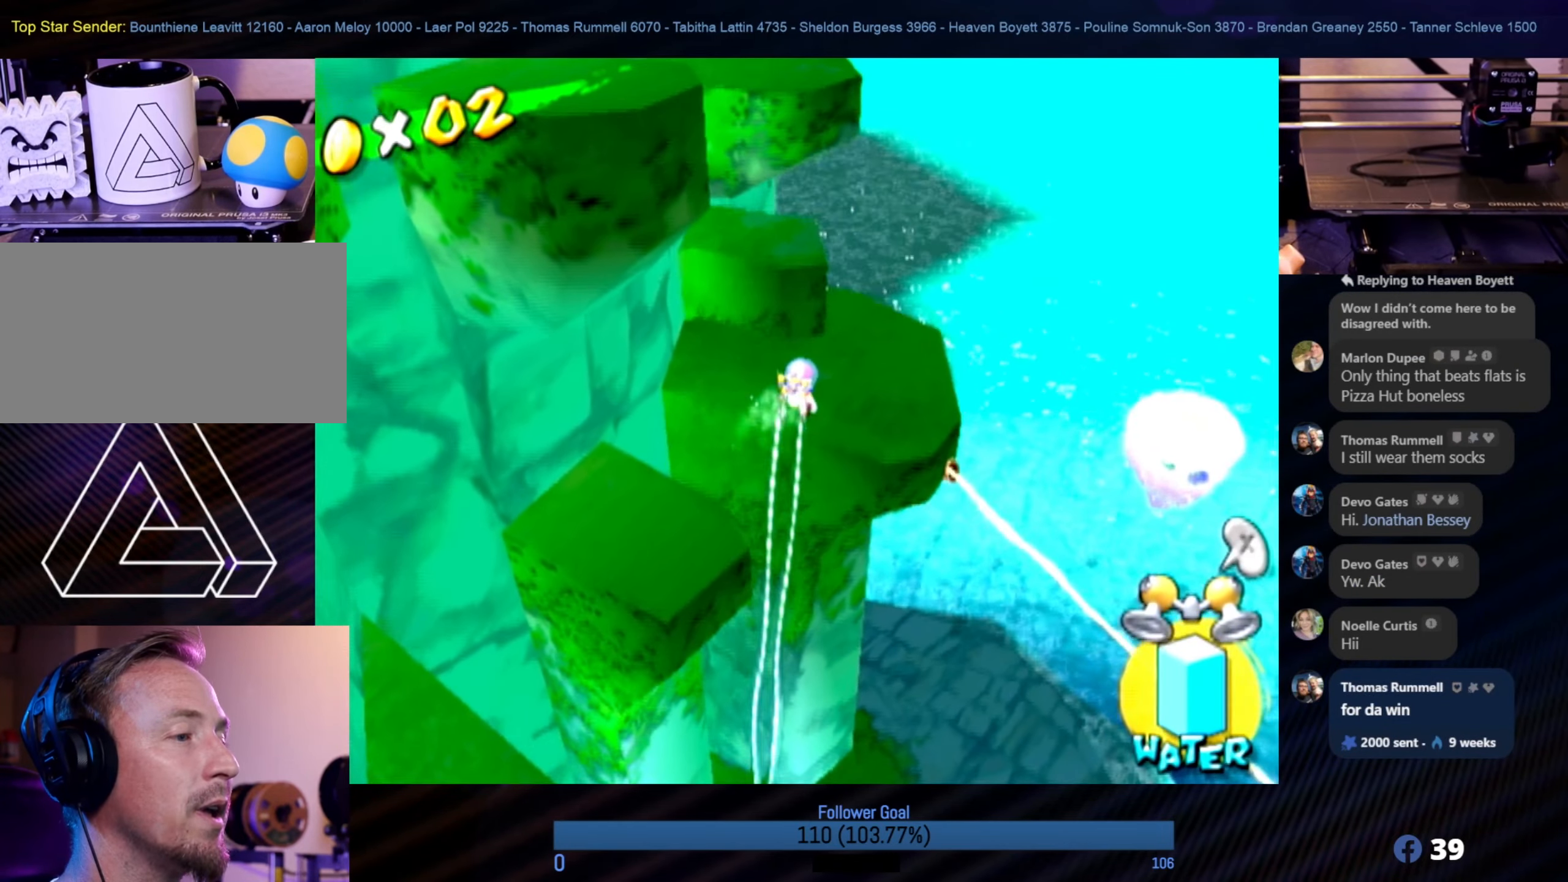
{"buttons": [], "left_stick": "up-left", "right_stick": "center", "events": [[417, "left_stick", "up-left"], [483, "R1", "up"]]}
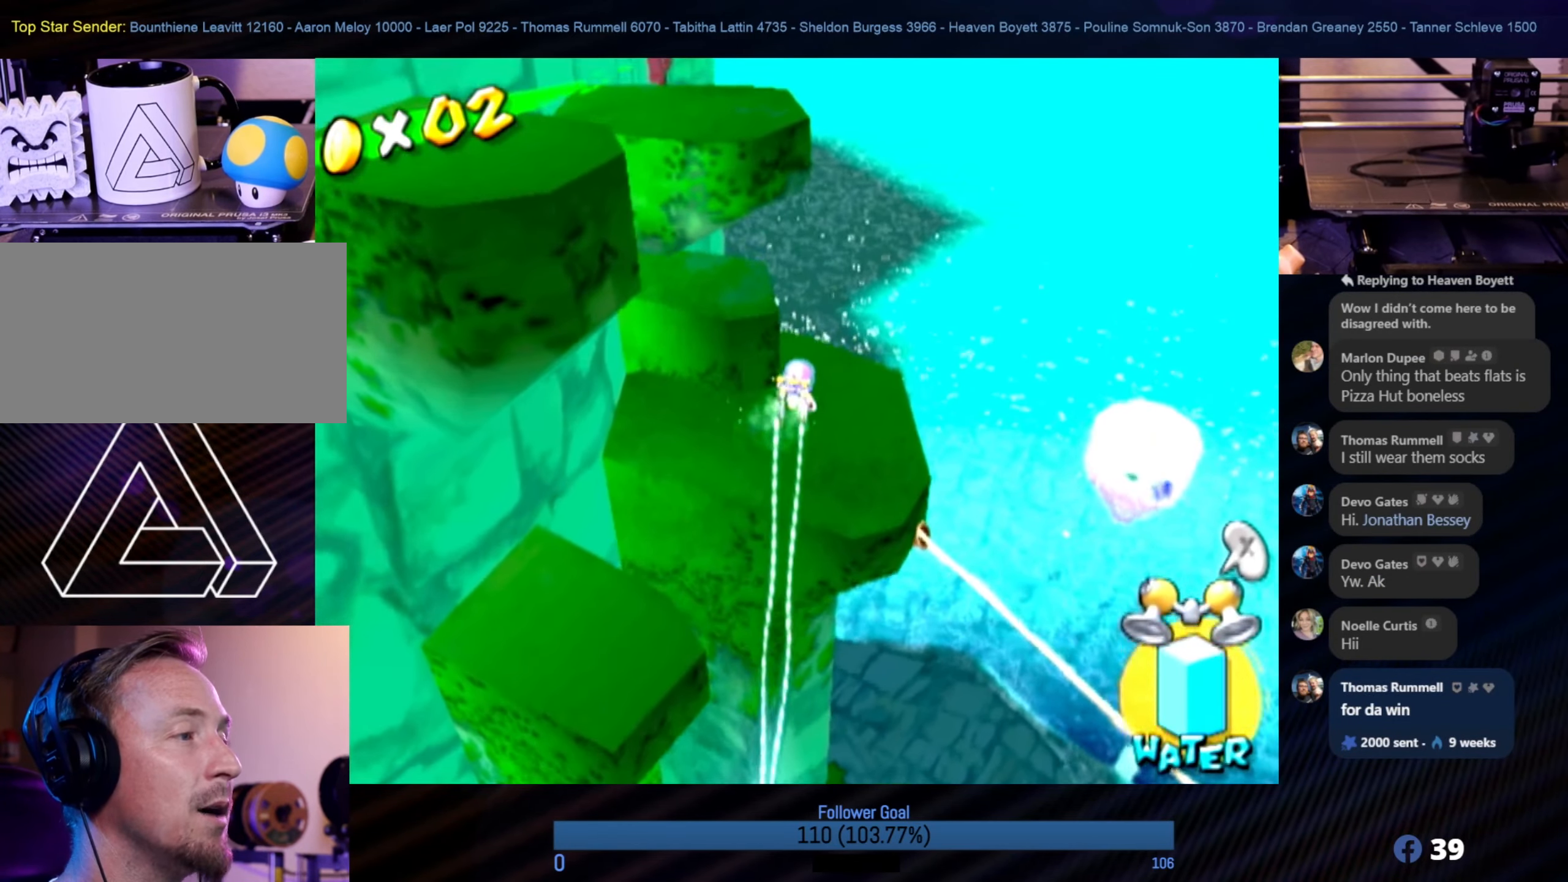
{"buttons": [], "left_stick": "up", "right_stick": "down-right", "events": [[150, "right_stick", "down-right"], [433, "left_stick", "up"]]}
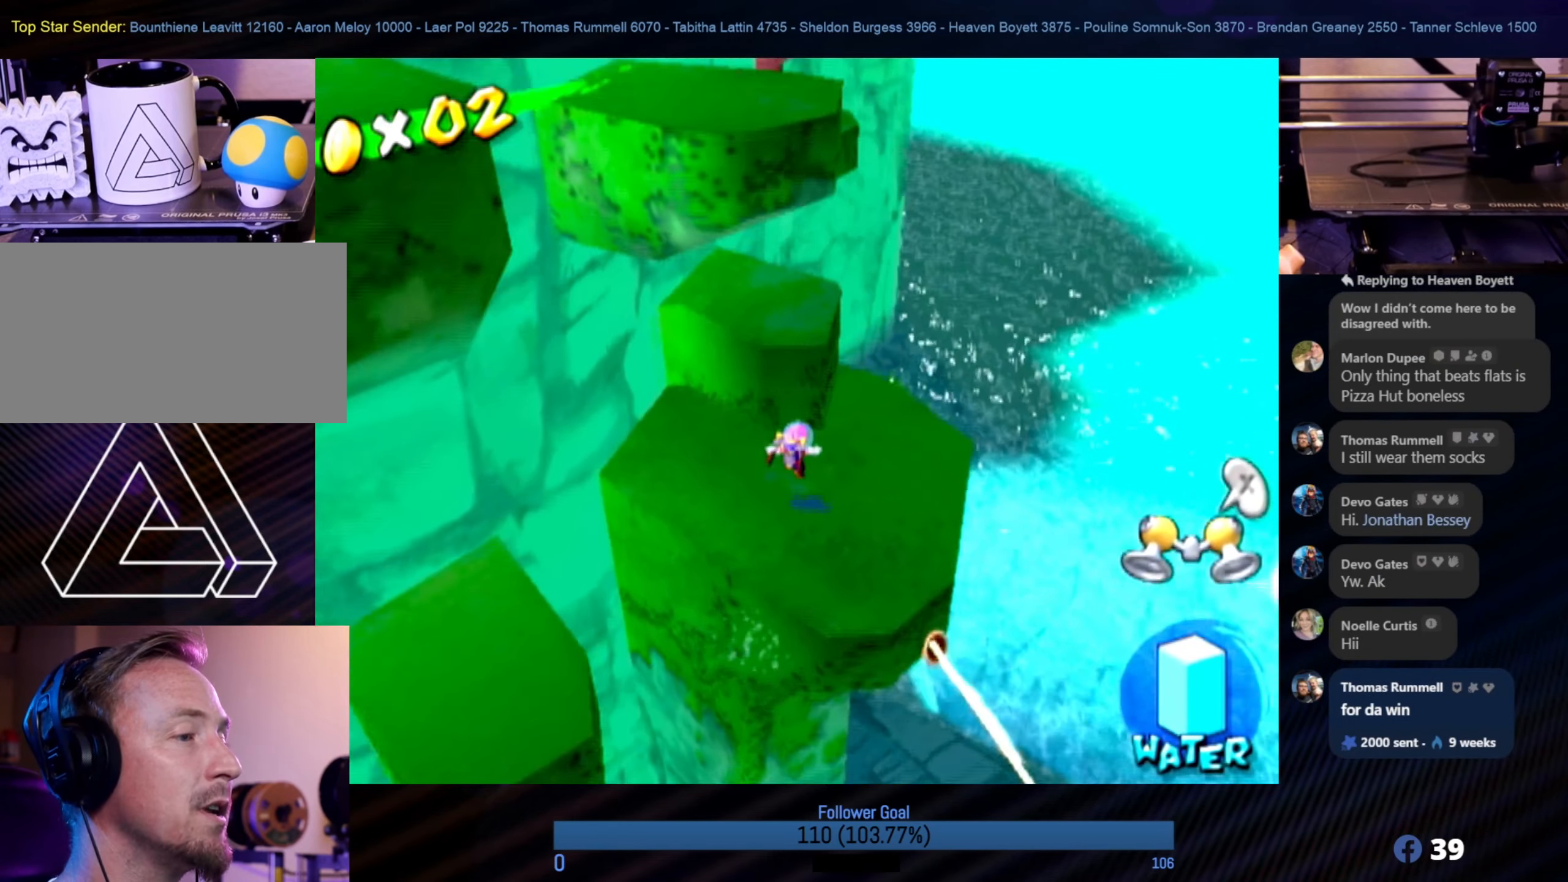
{"buttons": [], "left_stick": "center", "right_stick": "center", "events": [[33, "left_stick", "center"], [33, "right_stick", "right"], [150, "right_stick", "center"]]}